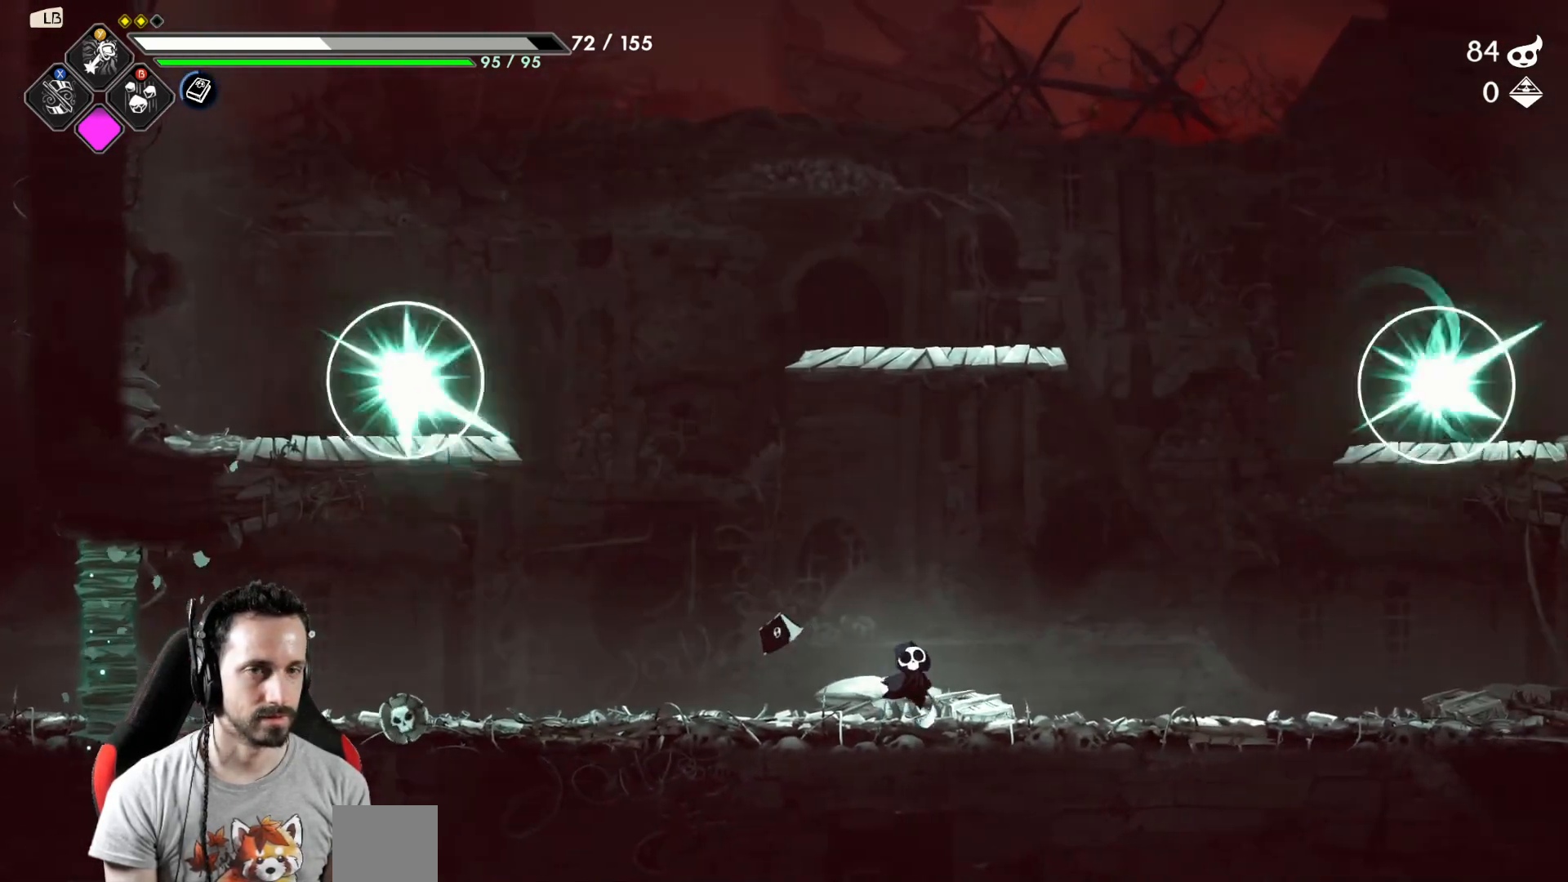
Gameplay with a controller (Xbox layout); each line is a JSON object with the inputs held at the frame after it. "events" lists button and stick changes between this image and that frame as [ms after this image, input, new state], when the widget could be followed in between.
{"buttons": ["A"], "left_stick": "left", "right_stick": "center", "events": [[350, "A", "down"]]}
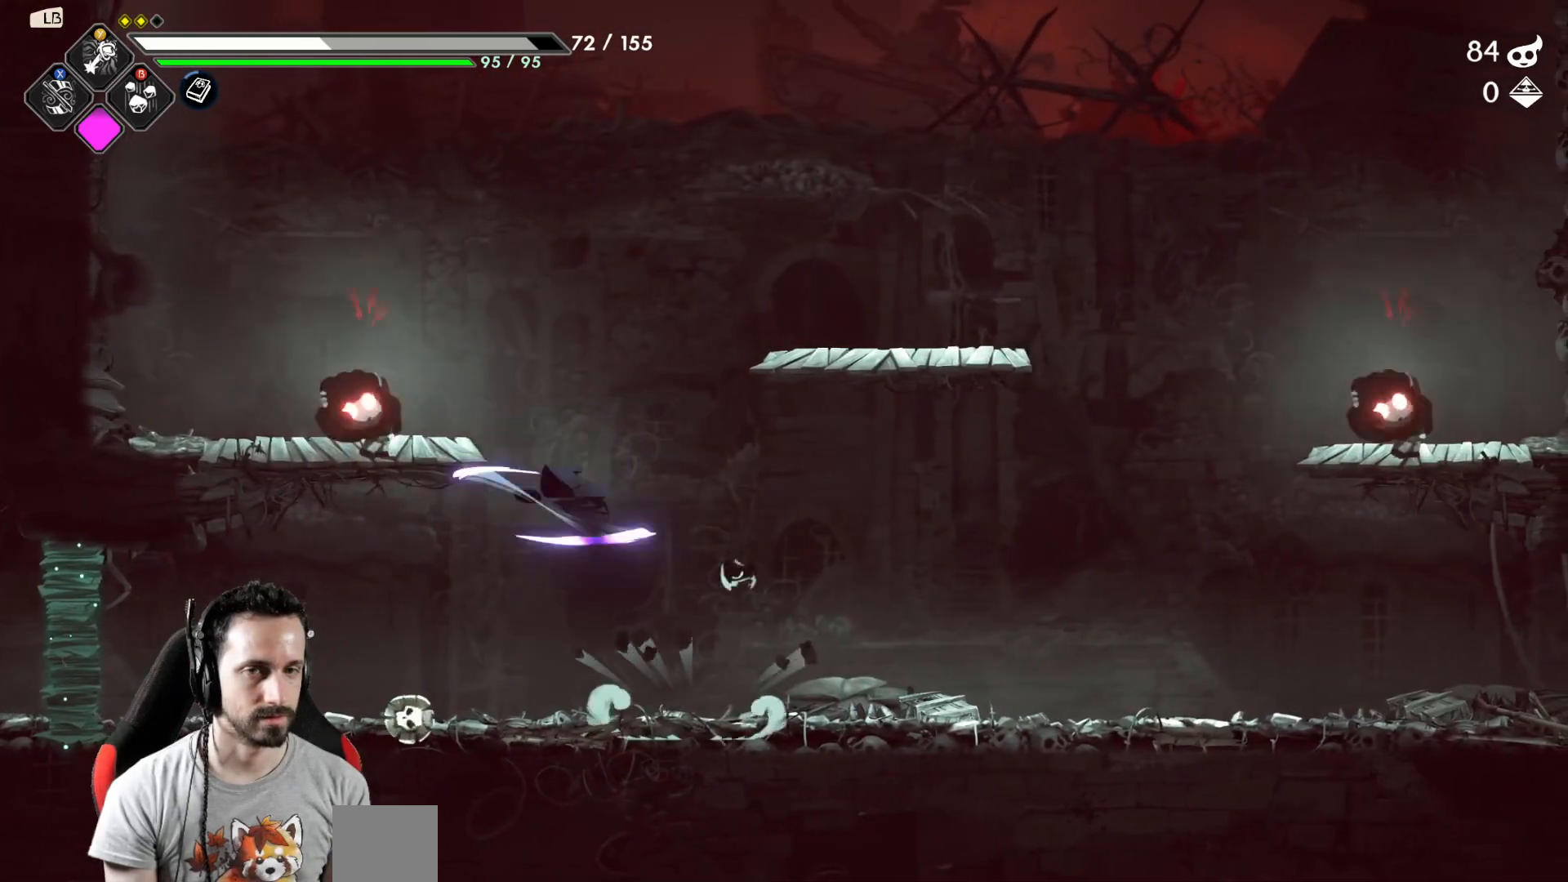
{"buttons": [], "left_stick": "left", "right_stick": "center", "events": [[17, "X", "down"], [83, "A", "up"], [150, "X", "up"], [250, "X", "down"], [317, "X", "up"], [367, "X", "down"], [483, "X", "up"]]}
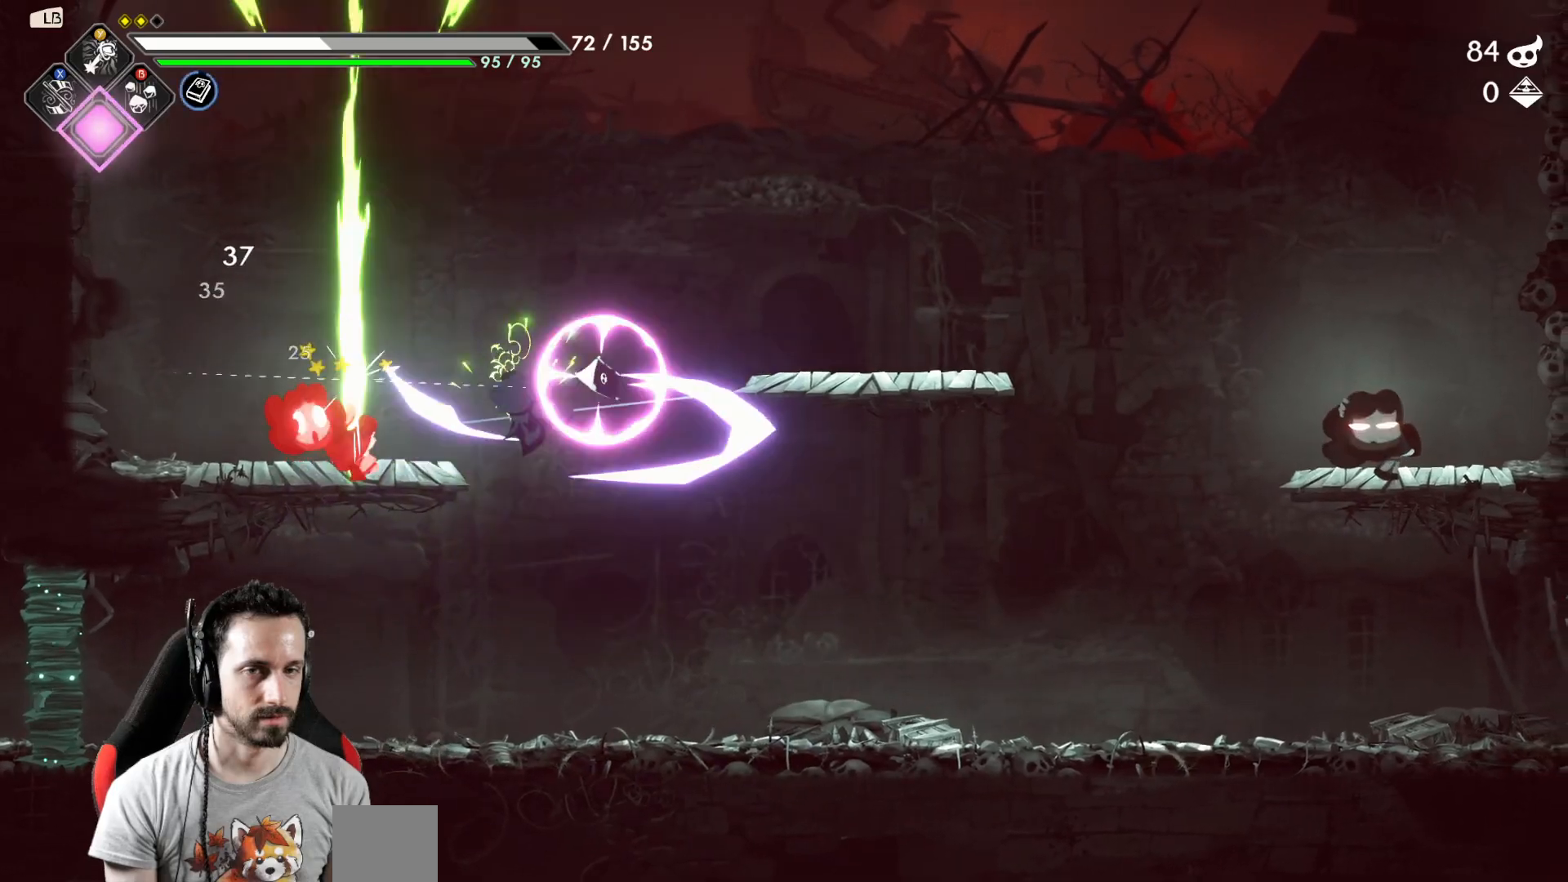
{"buttons": [], "left_stick": "center", "right_stick": "center", "events": [[50, "X", "down"], [117, "X", "up"], [117, "left_stick", "center"]]}
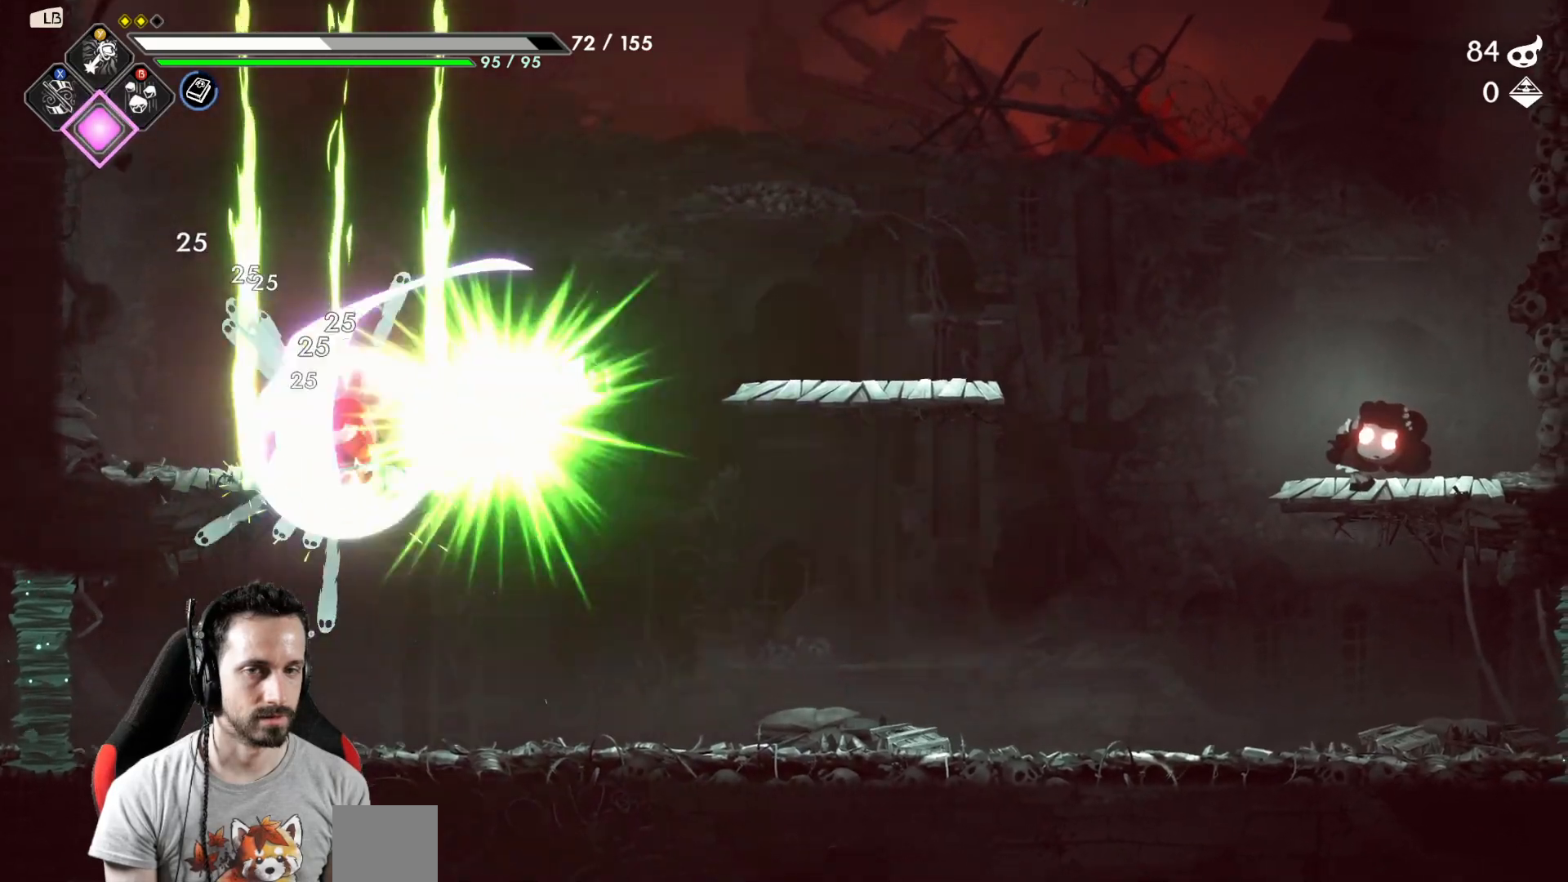
{"buttons": [], "left_stick": "right", "right_stick": "center", "events": [[100, "left_stick", "right"]]}
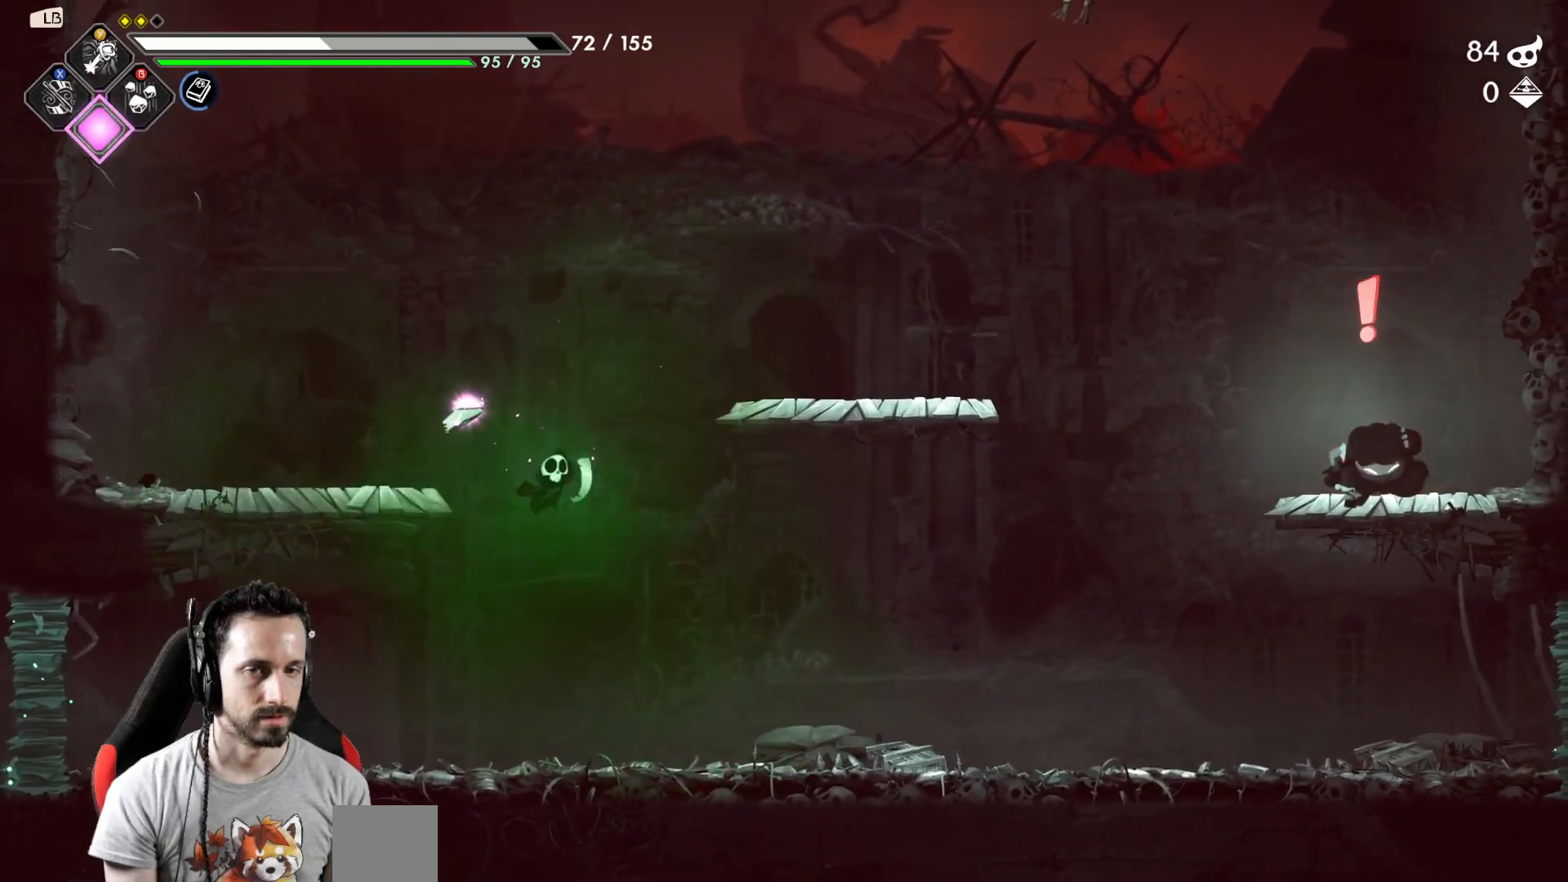
{"buttons": ["Y"], "left_stick": "right", "right_stick": "center", "events": [[283, "A", "down"], [400, "A", "up"], [450, "Y", "down"]]}
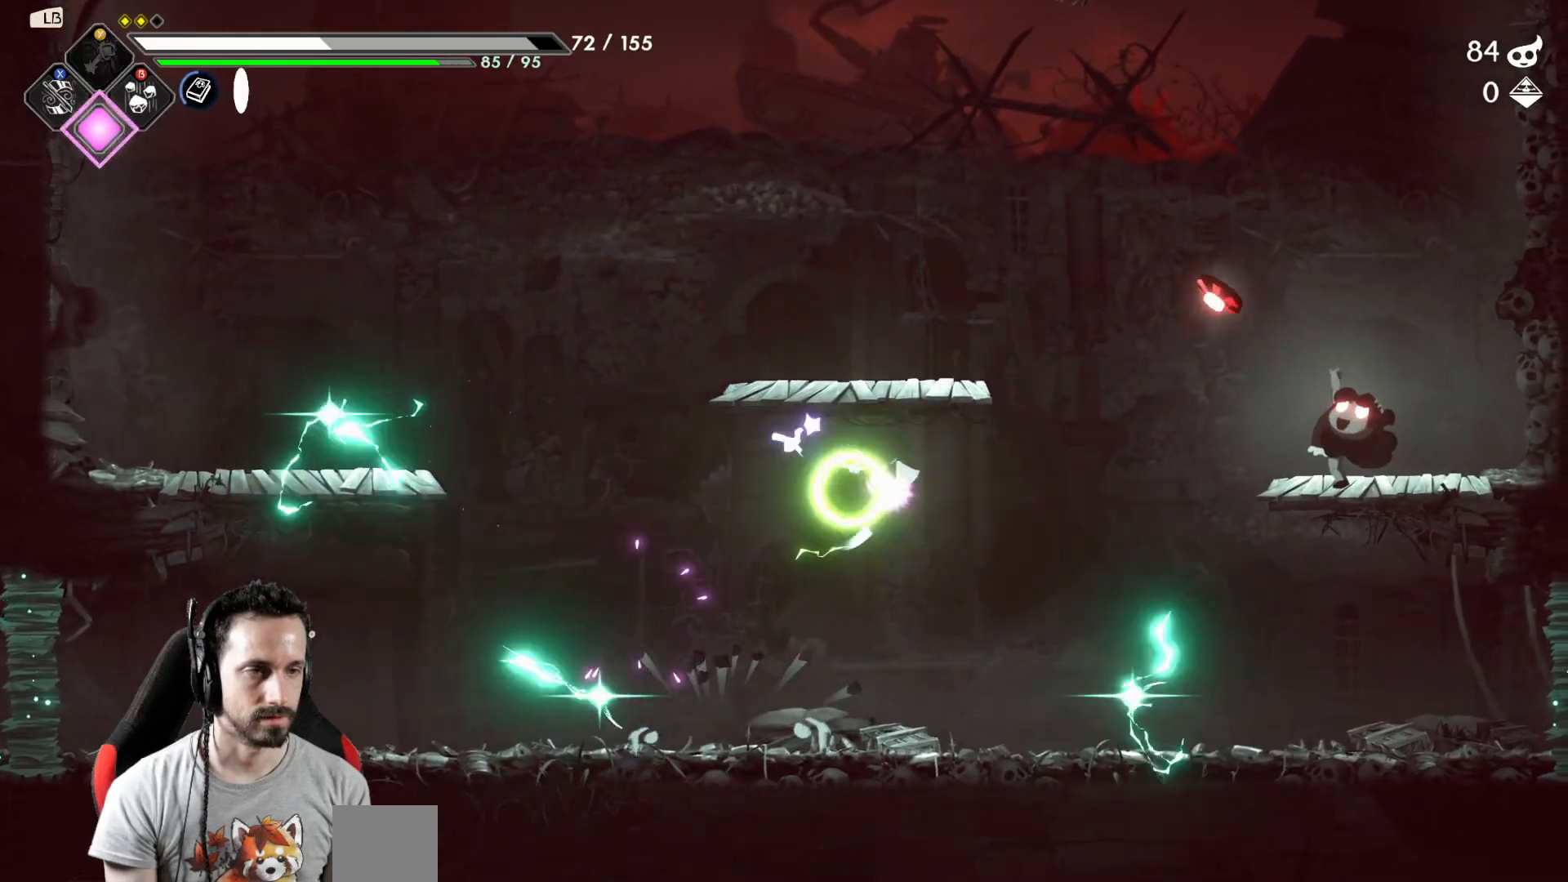
{"buttons": [], "left_stick": "left", "right_stick": "center", "events": [[33, "Y", "up"], [50, "left_stick", "center"], [117, "Y", "down"], [183, "Y", "up"], [467, "left_stick", "left"]]}
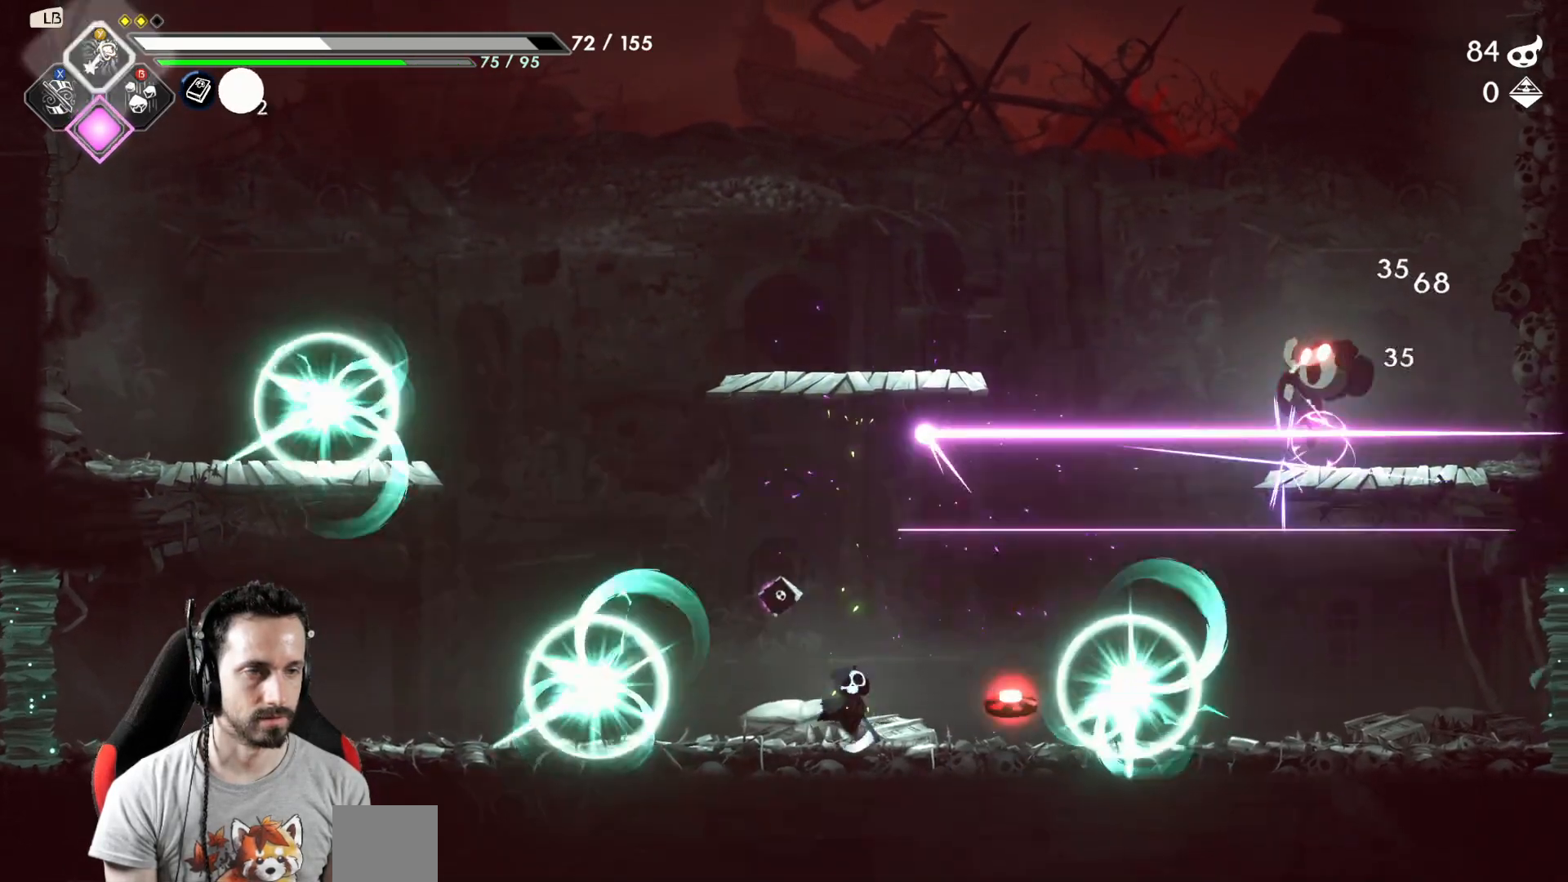
{"buttons": [], "left_stick": "center", "right_stick": "center", "events": [[217, "X", "down"], [300, "left_stick", "center"], [317, "X", "up"]]}
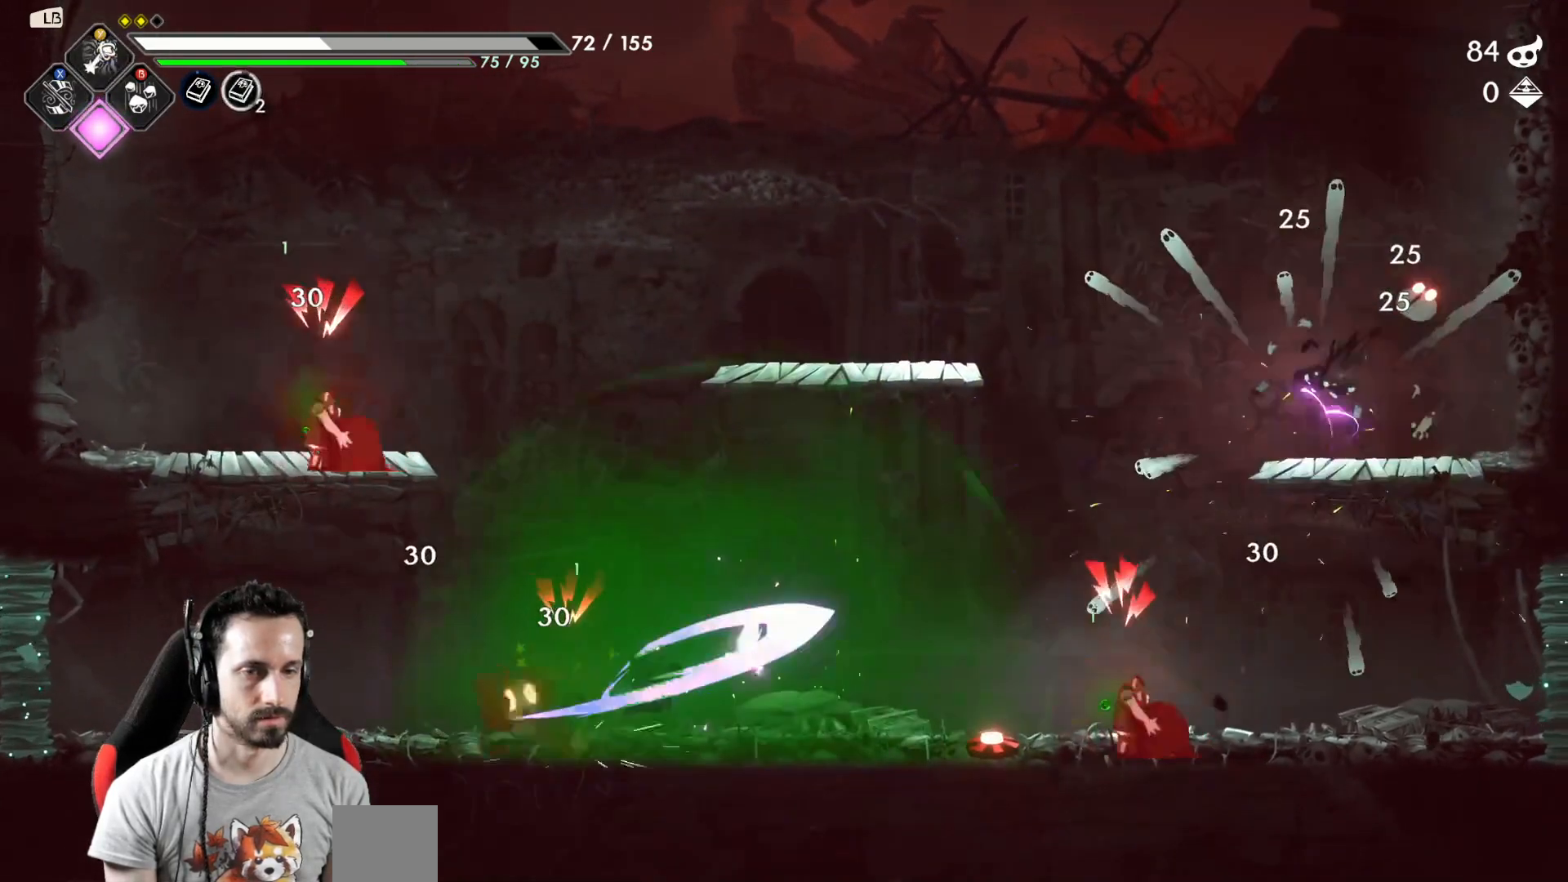
{"buttons": [], "left_stick": "left", "right_stick": "center", "events": [[17, "left_stick", "left"], [133, "A", "down"], [317, "X", "down"], [350, "A", "up"], [483, "X", "up"]]}
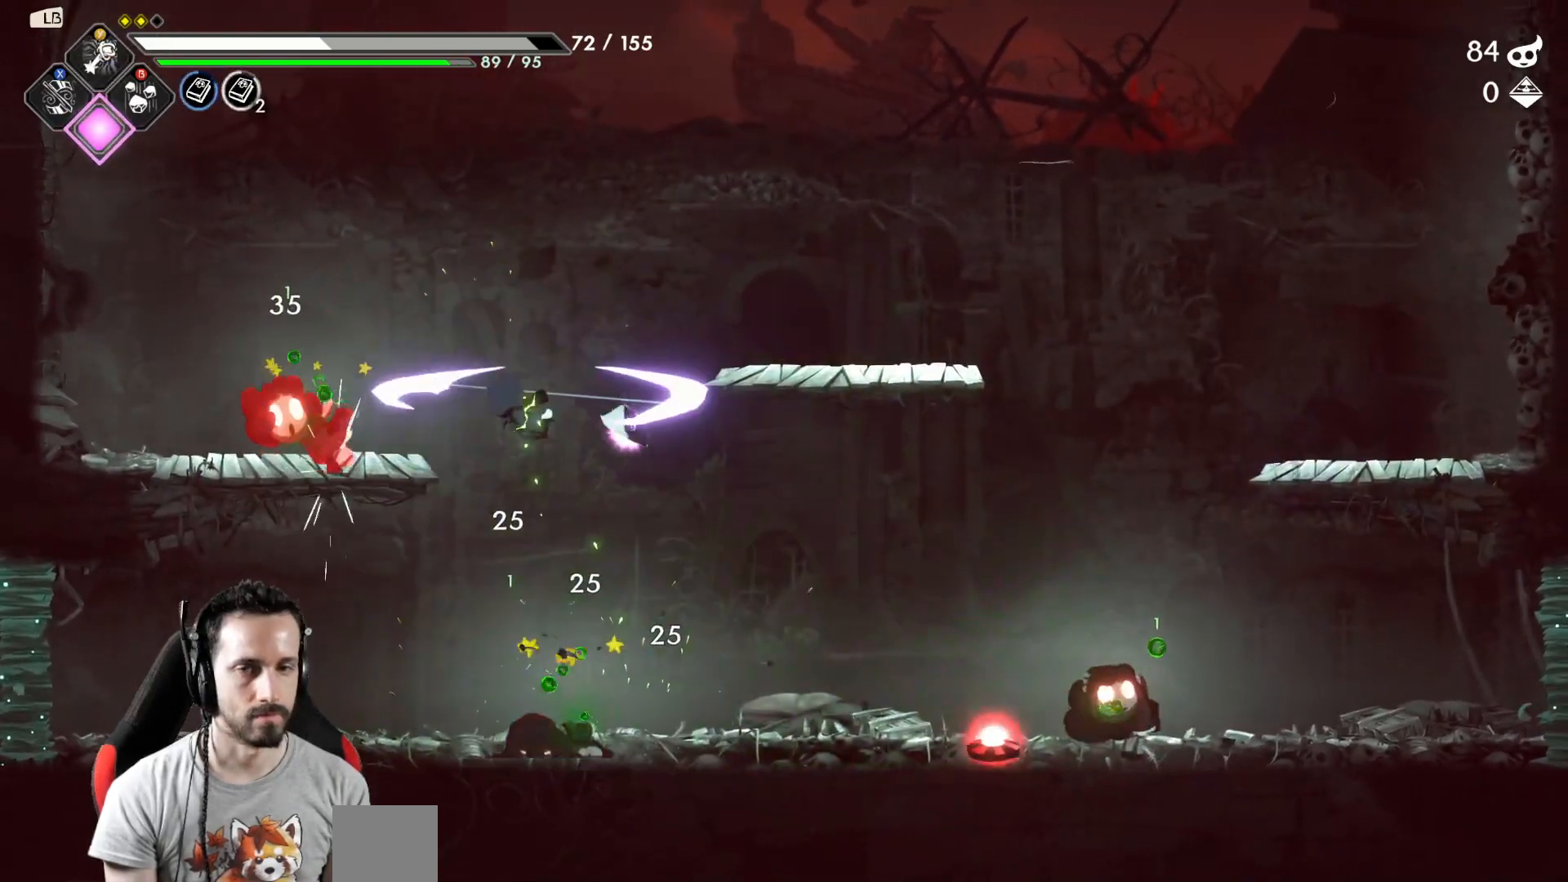
{"buttons": [], "left_stick": "left", "right_stick": "center", "events": [[200, "X", "down"], [283, "X", "up"]]}
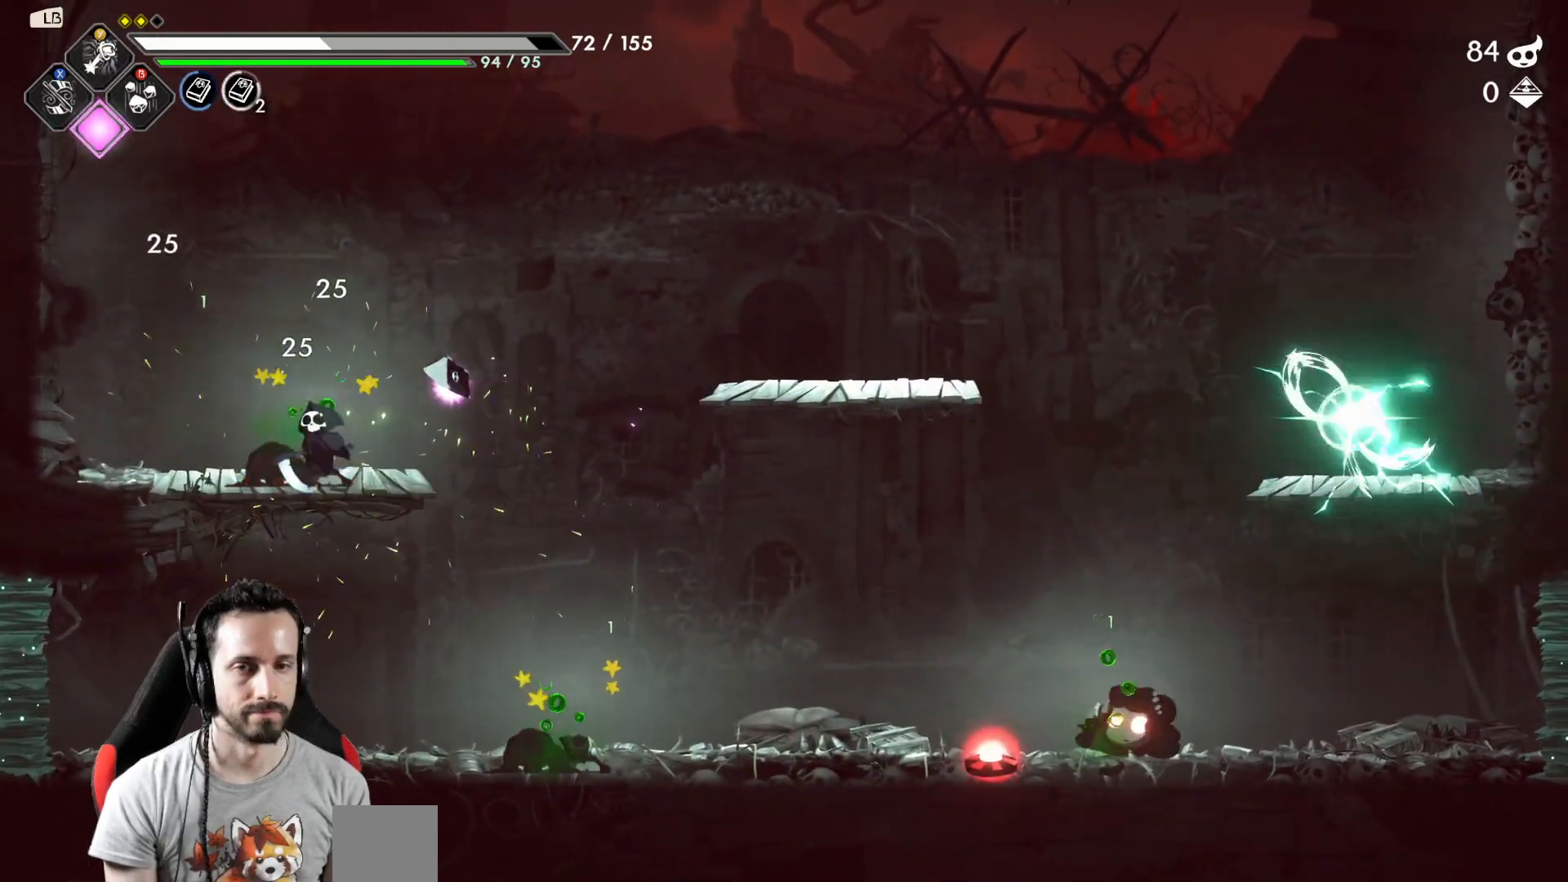
{"buttons": [], "left_stick": "right", "right_stick": "center", "events": [[333, "left_stick", "right"], [417, "X", "down"], [500, "X", "up"]]}
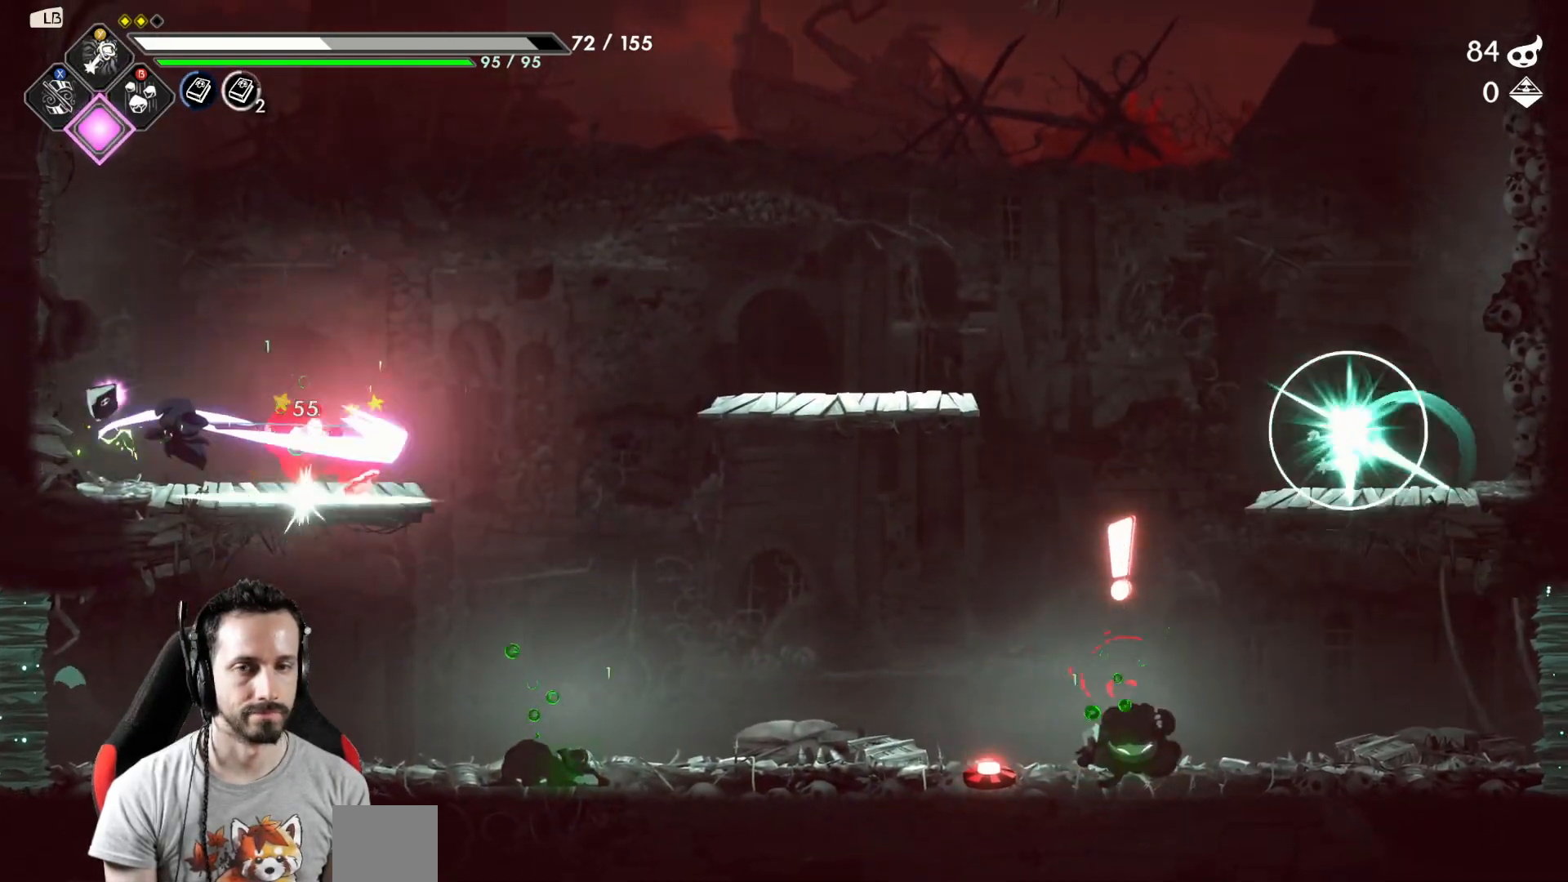
{"buttons": [], "left_stick": "down", "right_stick": "center", "events": [[300, "left_stick", "down"], [350, "A", "down"], [467, "A", "up"]]}
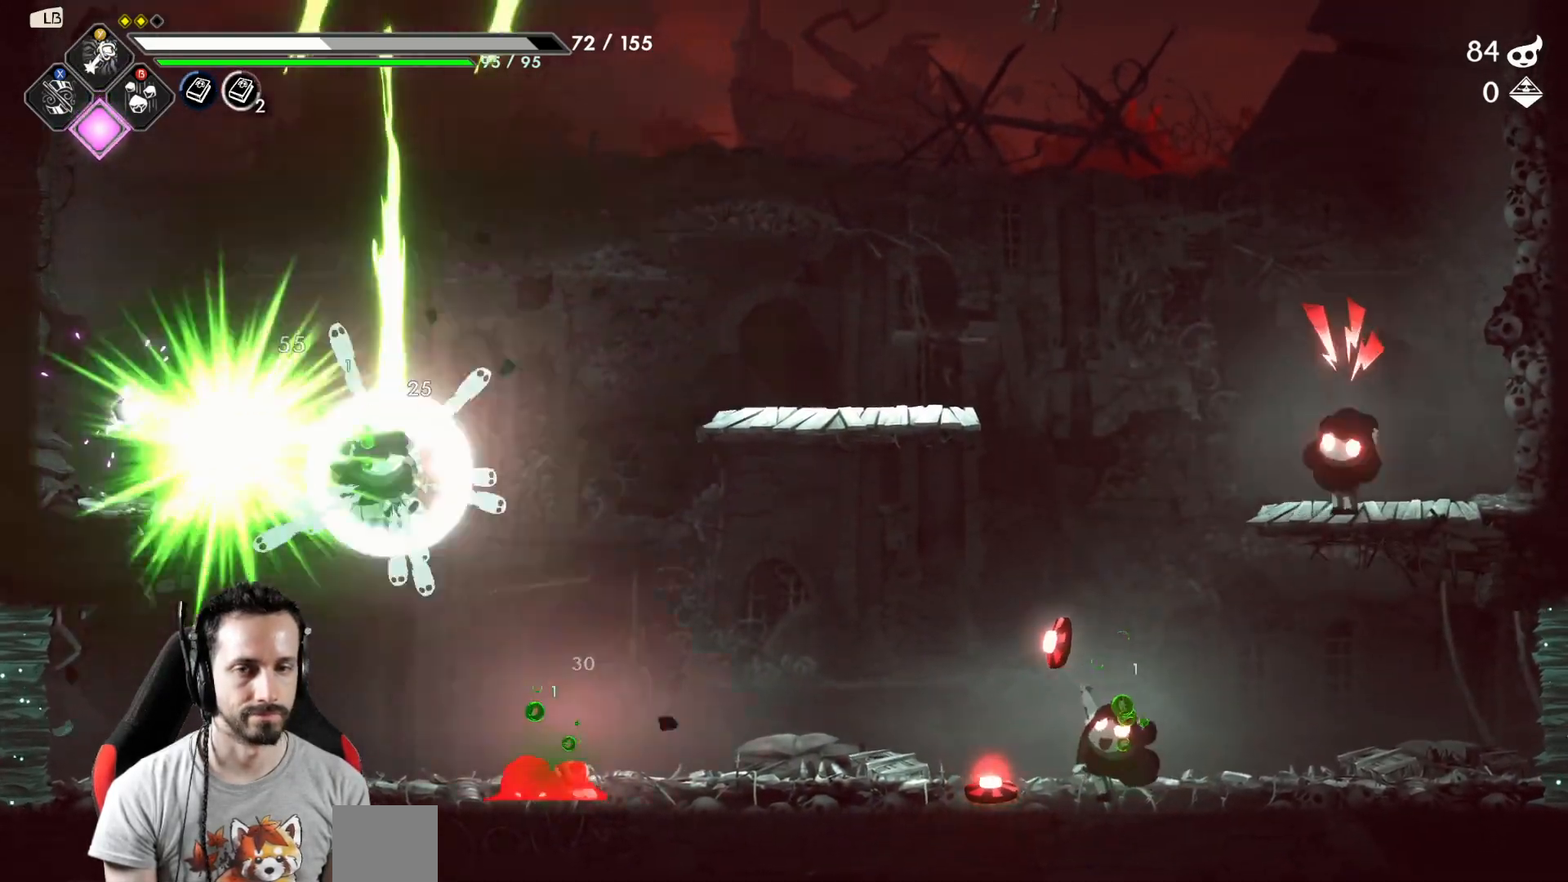
{"buttons": [], "left_stick": "center", "right_stick": "center", "events": [[217, "left_stick", "center"], [300, "left_stick", "right"], [350, "Y", "down"], [417, "Y", "up"], [450, "left_stick", "center"]]}
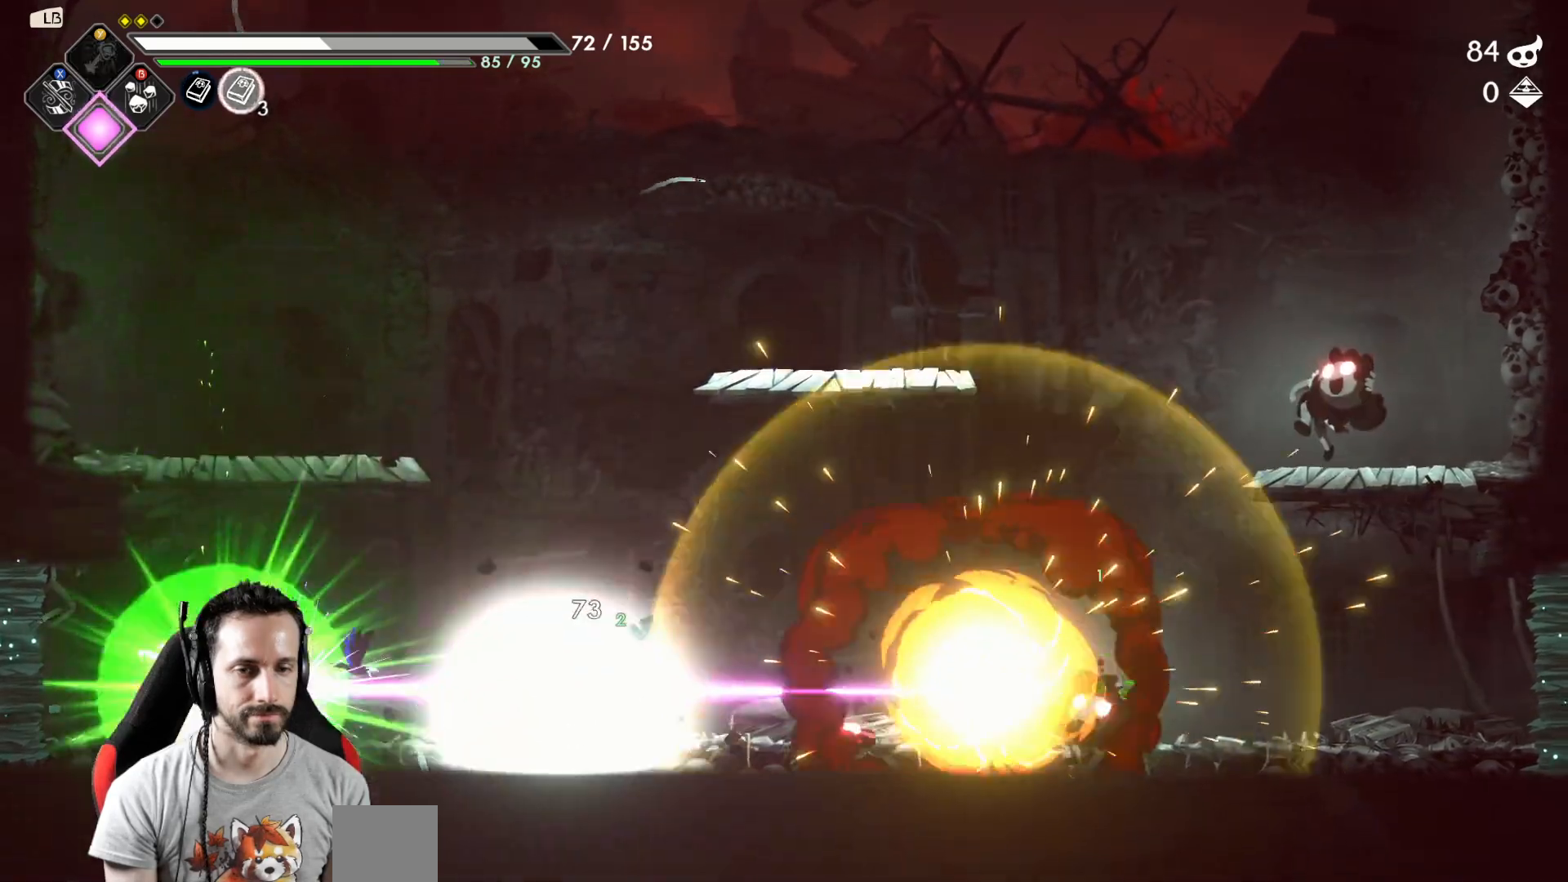
{"buttons": [], "left_stick": "center", "right_stick": "center", "events": [[67, "Y", "down"], [117, "Y", "up"]]}
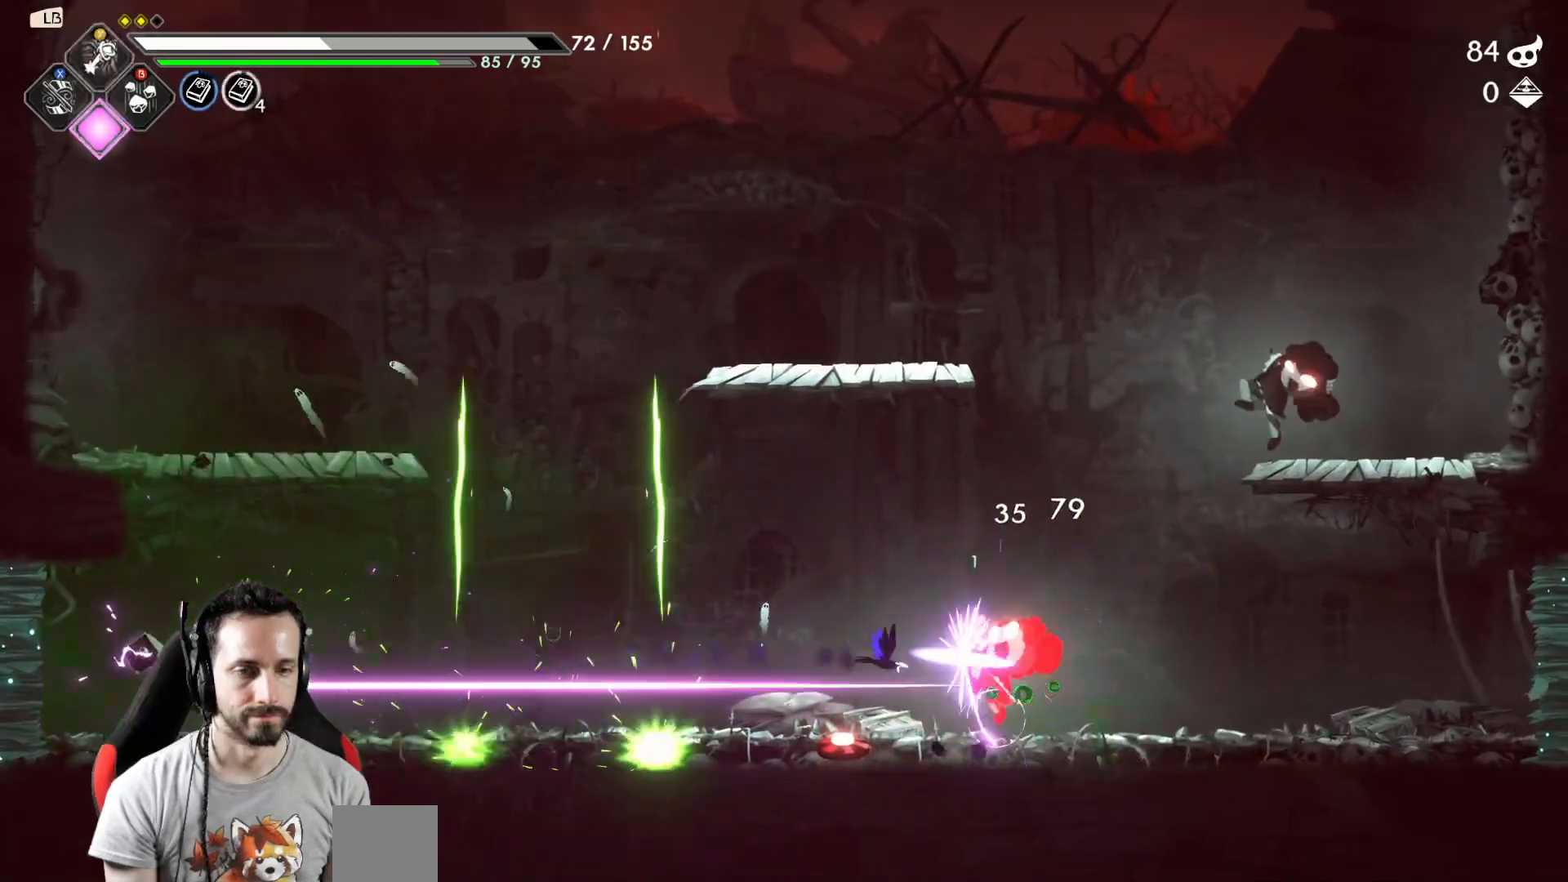
{"buttons": [], "left_stick": "center", "right_stick": "center", "events": [[250, "Y", "down"], [333, "Y", "up"]]}
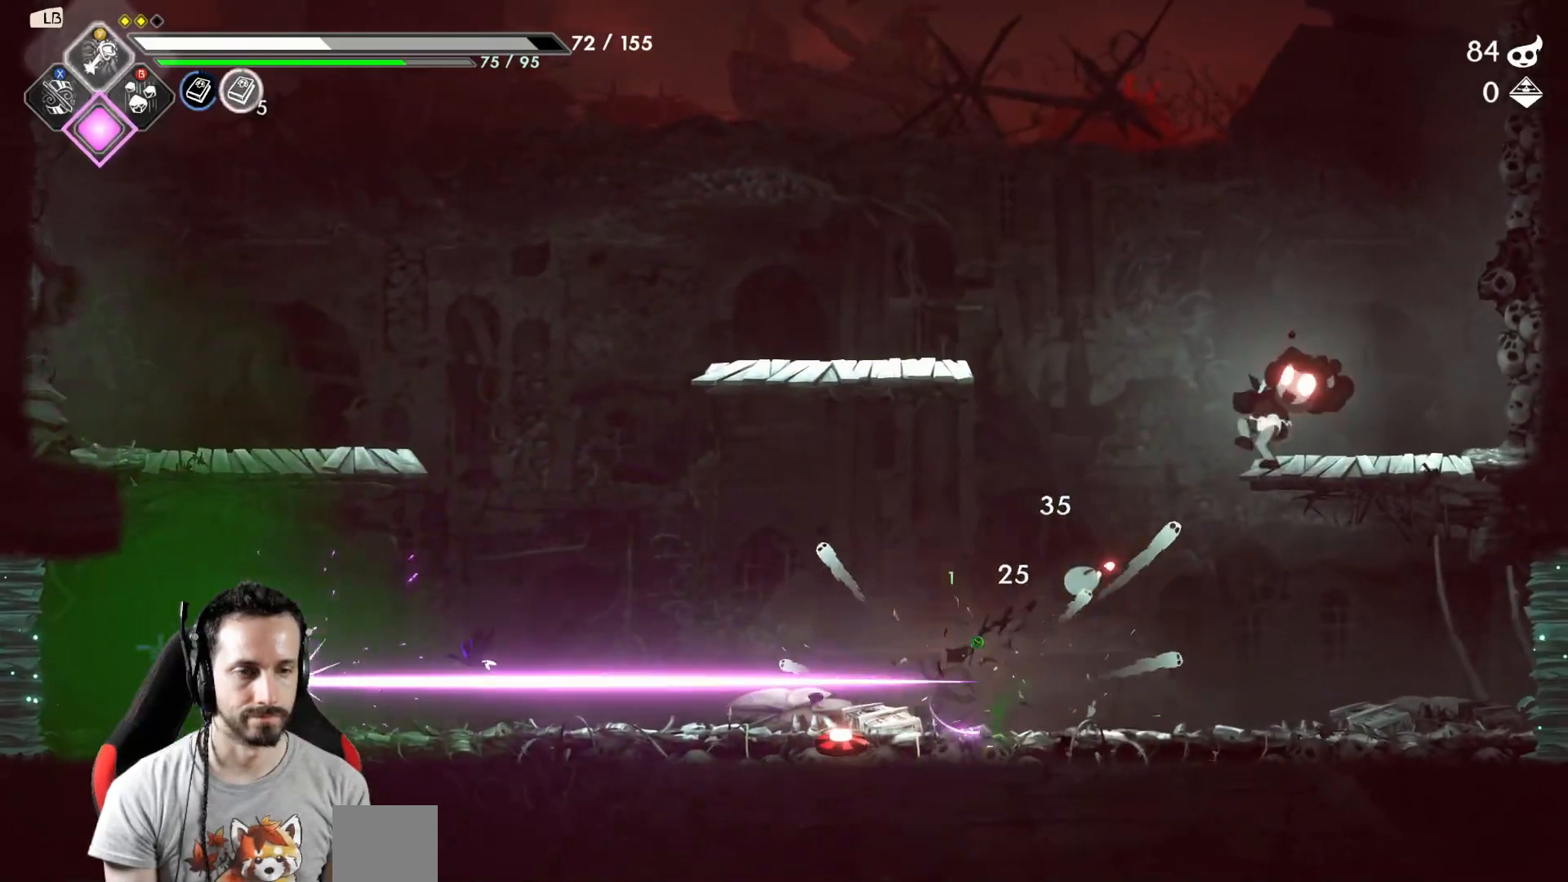
{"buttons": ["A"], "left_stick": "right", "right_stick": "center", "events": [[100, "left_stick", "right"], [400, "A", "down"]]}
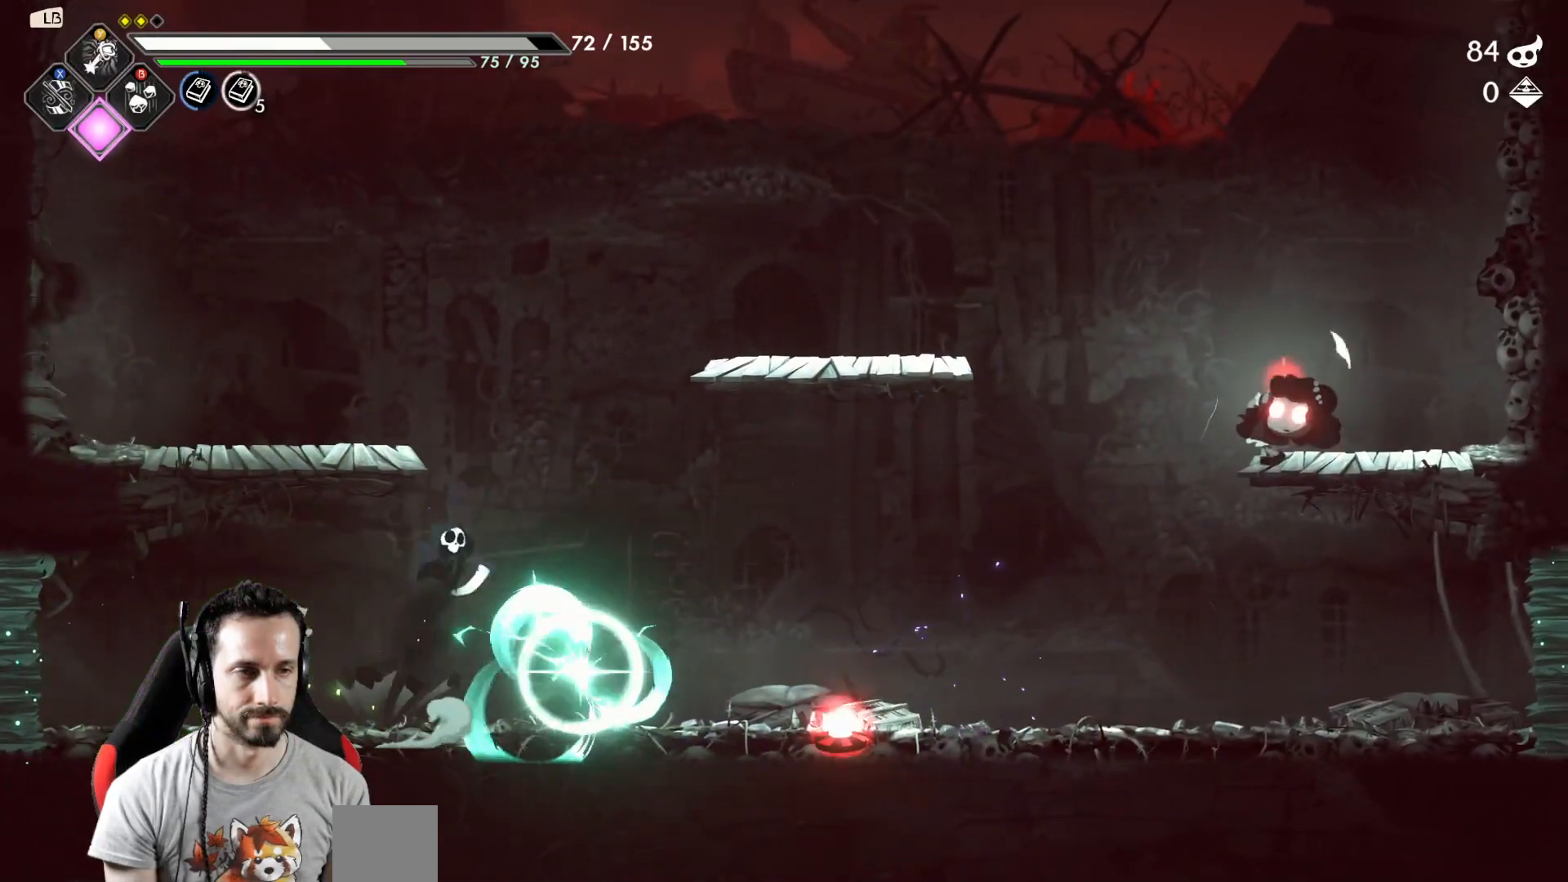
{"buttons": [], "left_stick": "center", "right_stick": "center", "events": [[100, "A", "up"], [167, "Y", "down"], [250, "Y", "up"], [417, "left_stick", "center"]]}
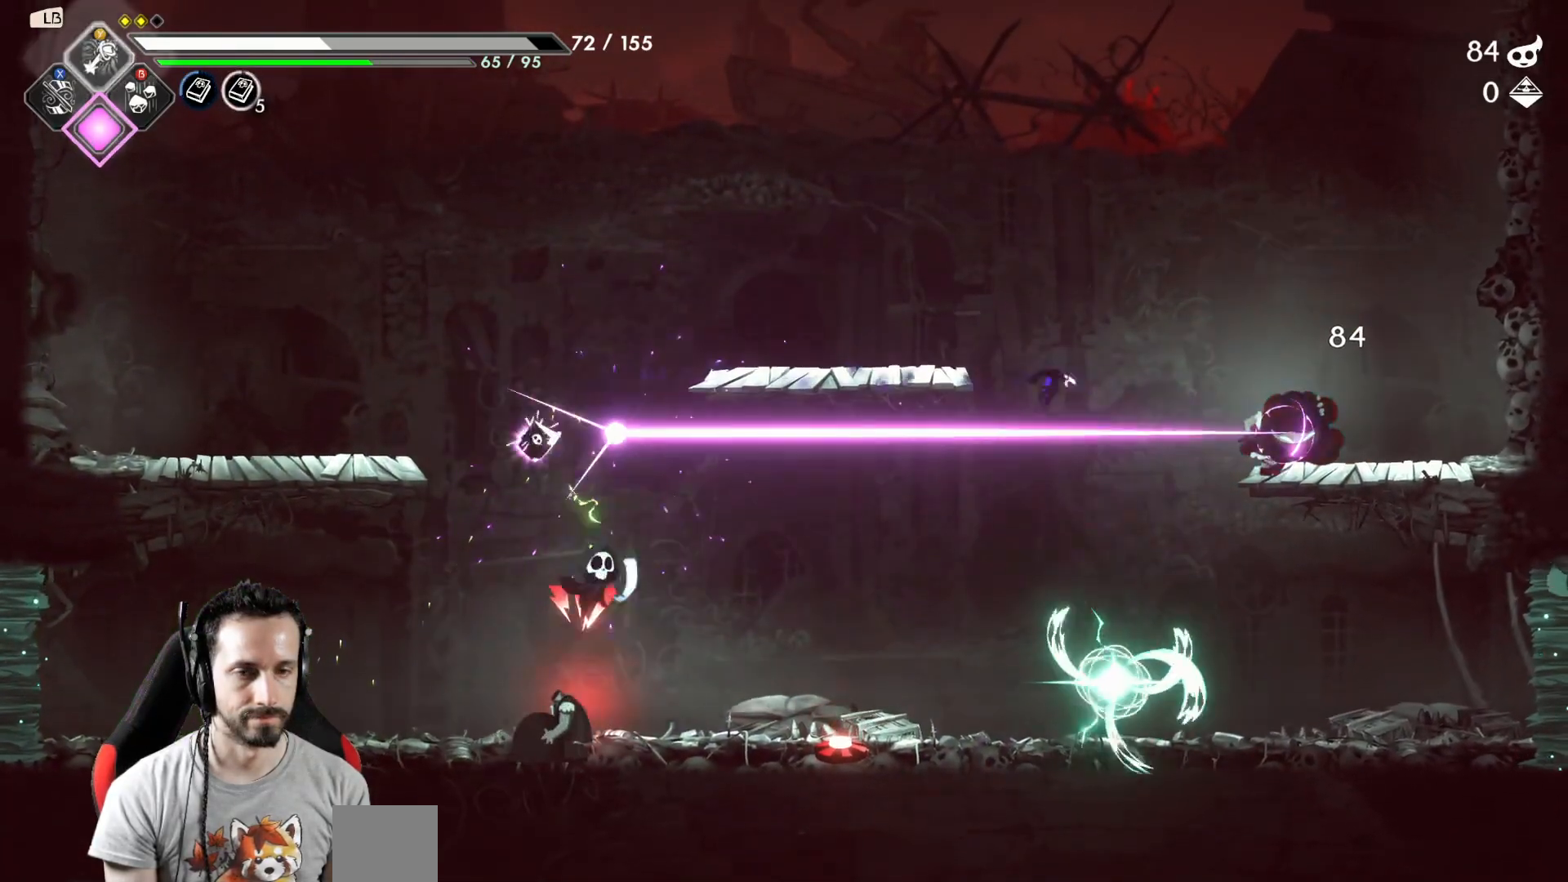
{"buttons": [], "left_stick": "left", "right_stick": "center", "events": [[67, "X", "down"], [167, "X", "up"], [417, "left_stick", "left"]]}
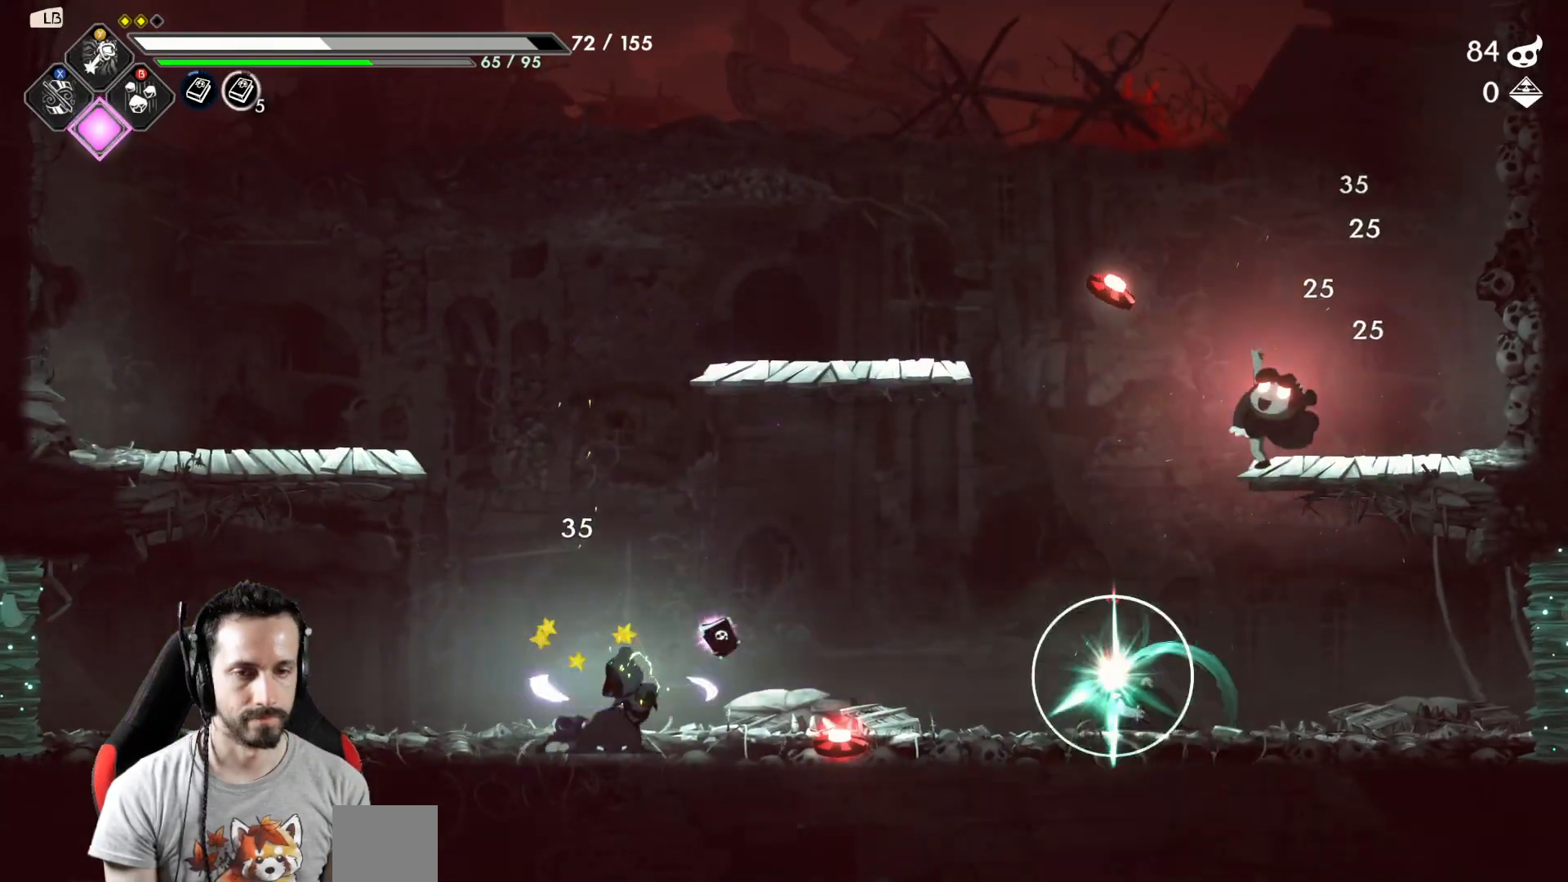
{"buttons": [], "left_stick": "right", "right_stick": "center", "events": [[100, "R2", "down"], [233, "R2", "up"], [317, "left_stick", "right"]]}
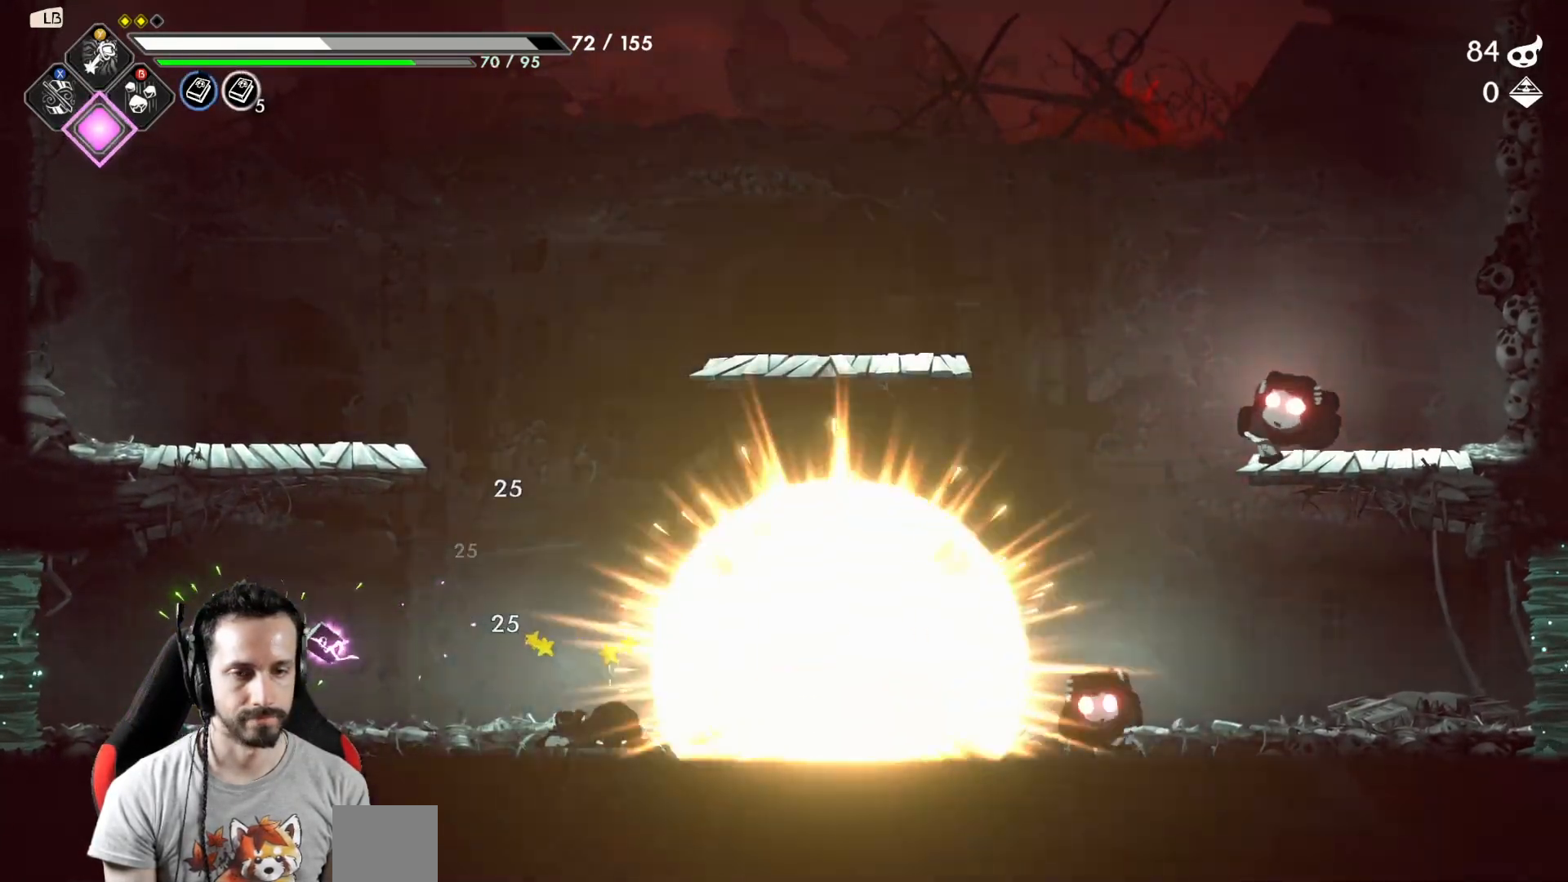
{"buttons": [], "left_stick": "right", "right_stick": "center", "events": [[33, "Y", "down"], [83, "left_stick", "center"], [100, "Y", "up"], [433, "left_stick", "right"]]}
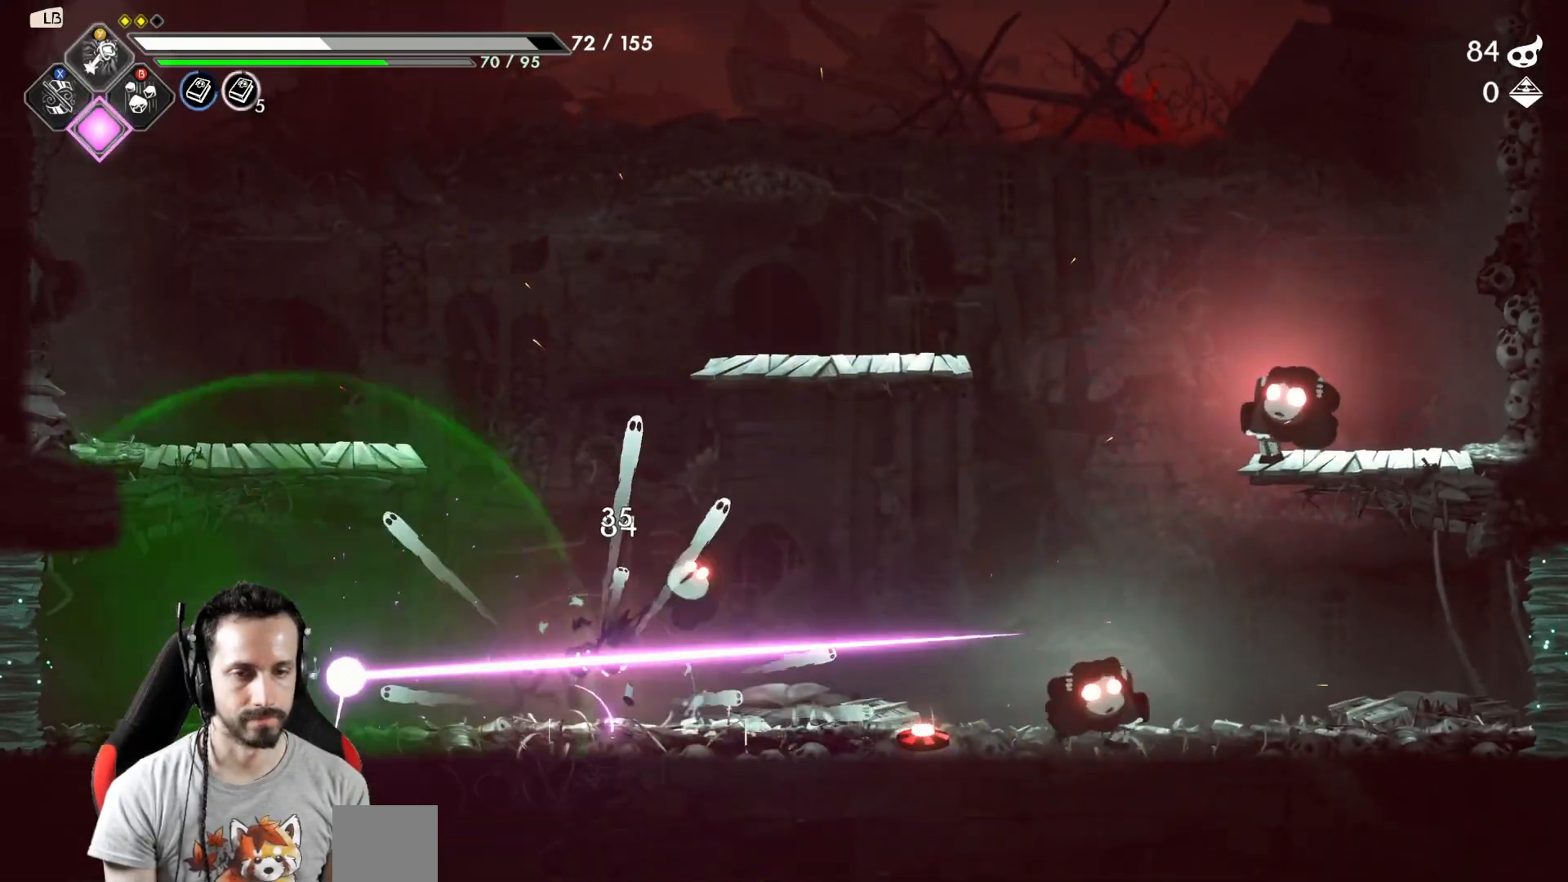
{"buttons": [], "left_stick": "center", "right_stick": "center", "events": [[117, "left_stick", "center"], [317, "Y", "down"], [383, "Y", "up"]]}
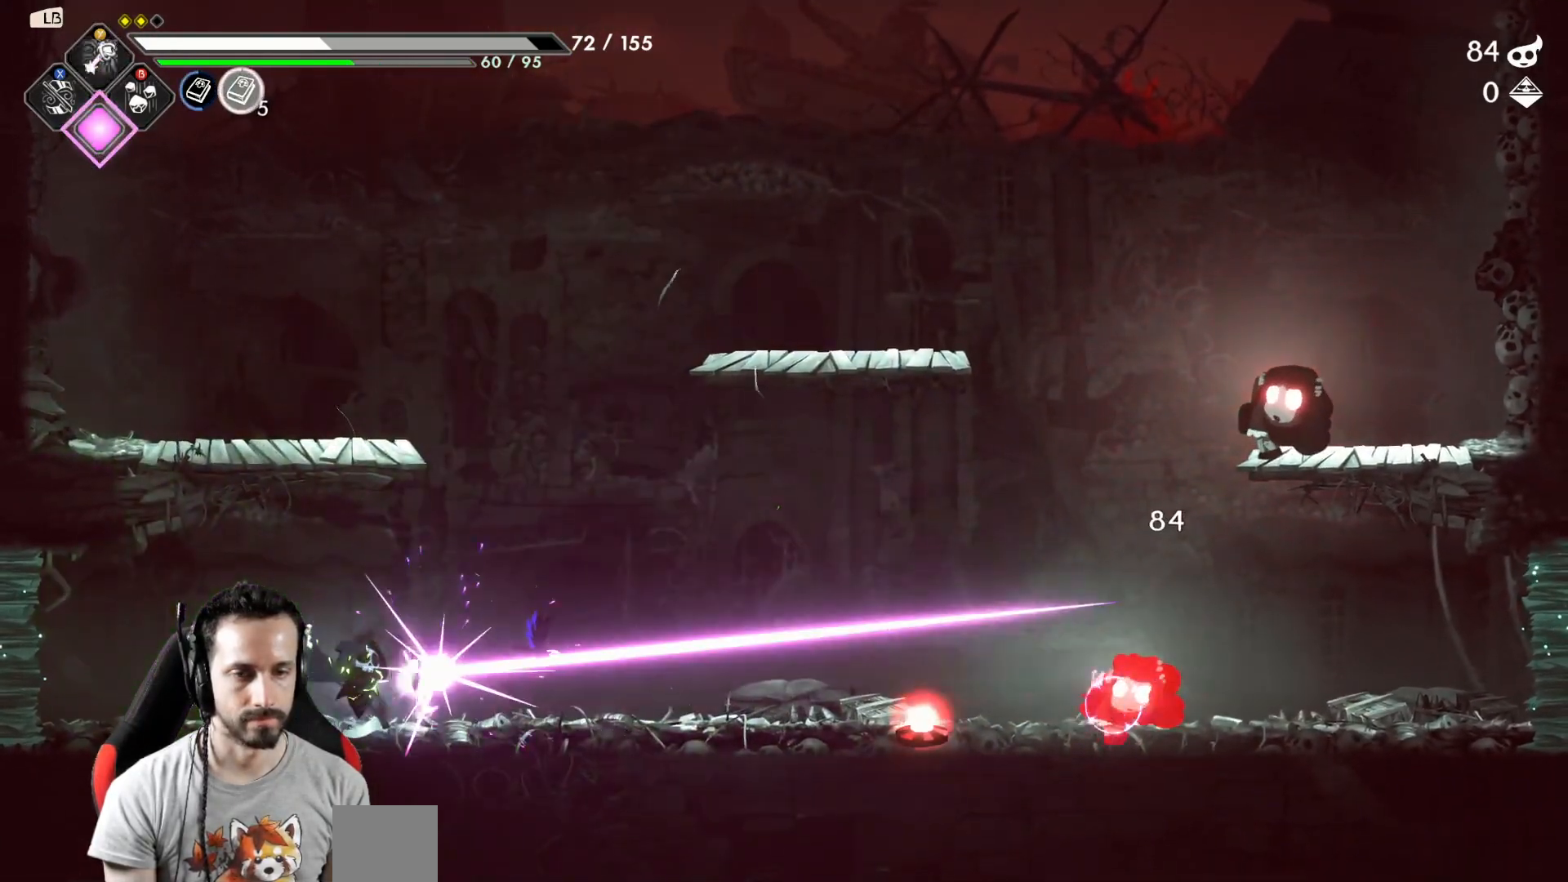
{"buttons": [], "left_stick": "right", "right_stick": "center", "events": [[283, "left_stick", "right"]]}
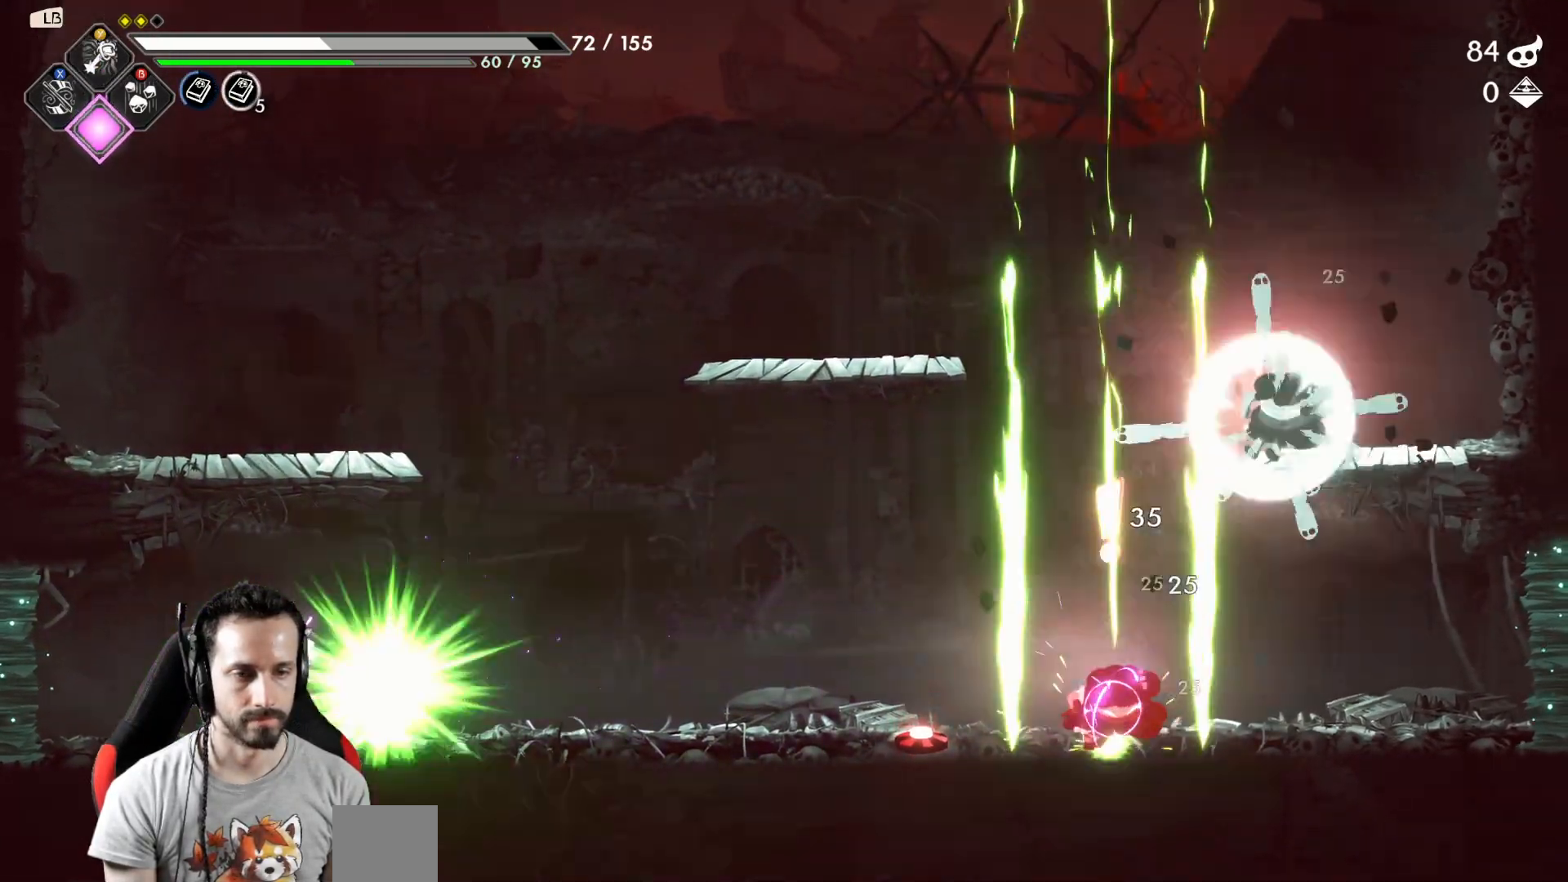
{"buttons": [], "left_stick": "center", "right_stick": "center", "events": [[100, "left_stick", "center"], [133, "Y", "down"], [183, "Y", "up"]]}
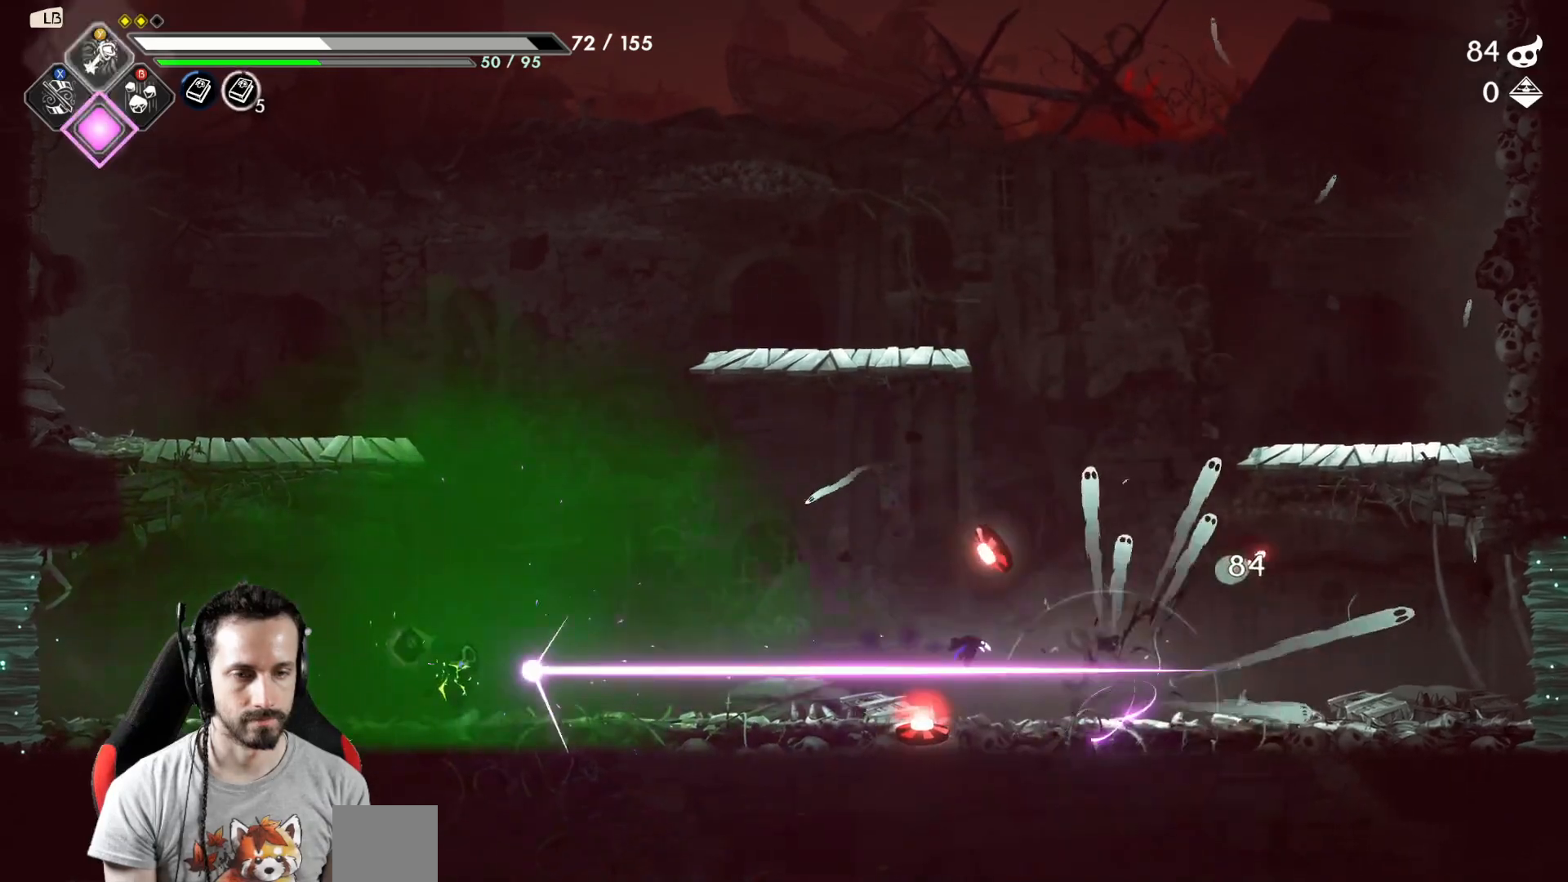
{"buttons": [], "left_stick": "center", "right_stick": "center", "events": []}
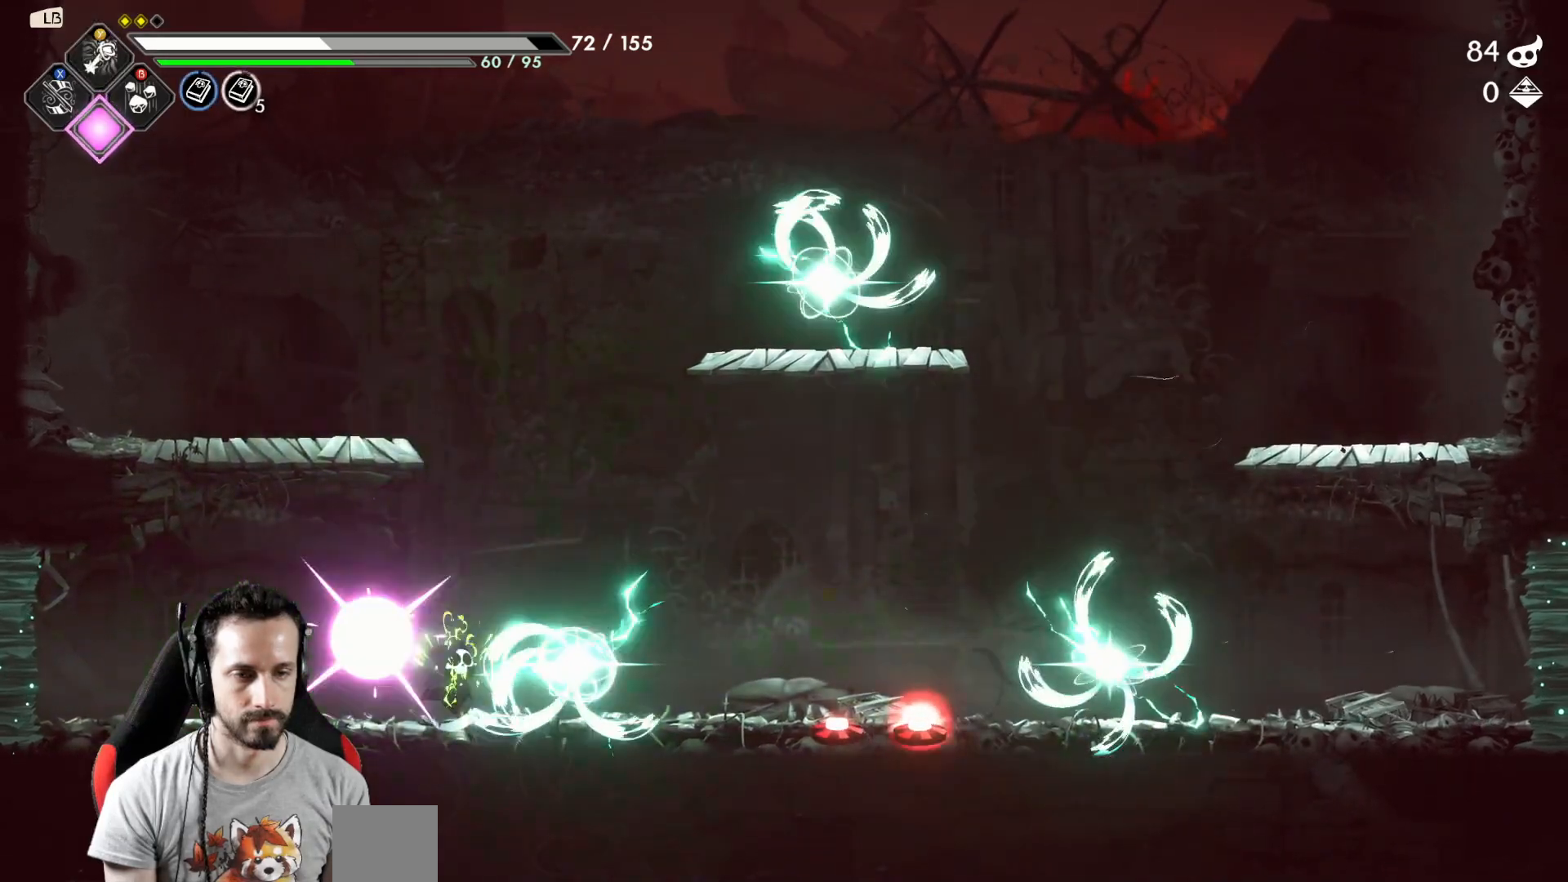
{"buttons": ["A"], "left_stick": "center", "right_stick": "center", "events": [[267, "A", "down"]]}
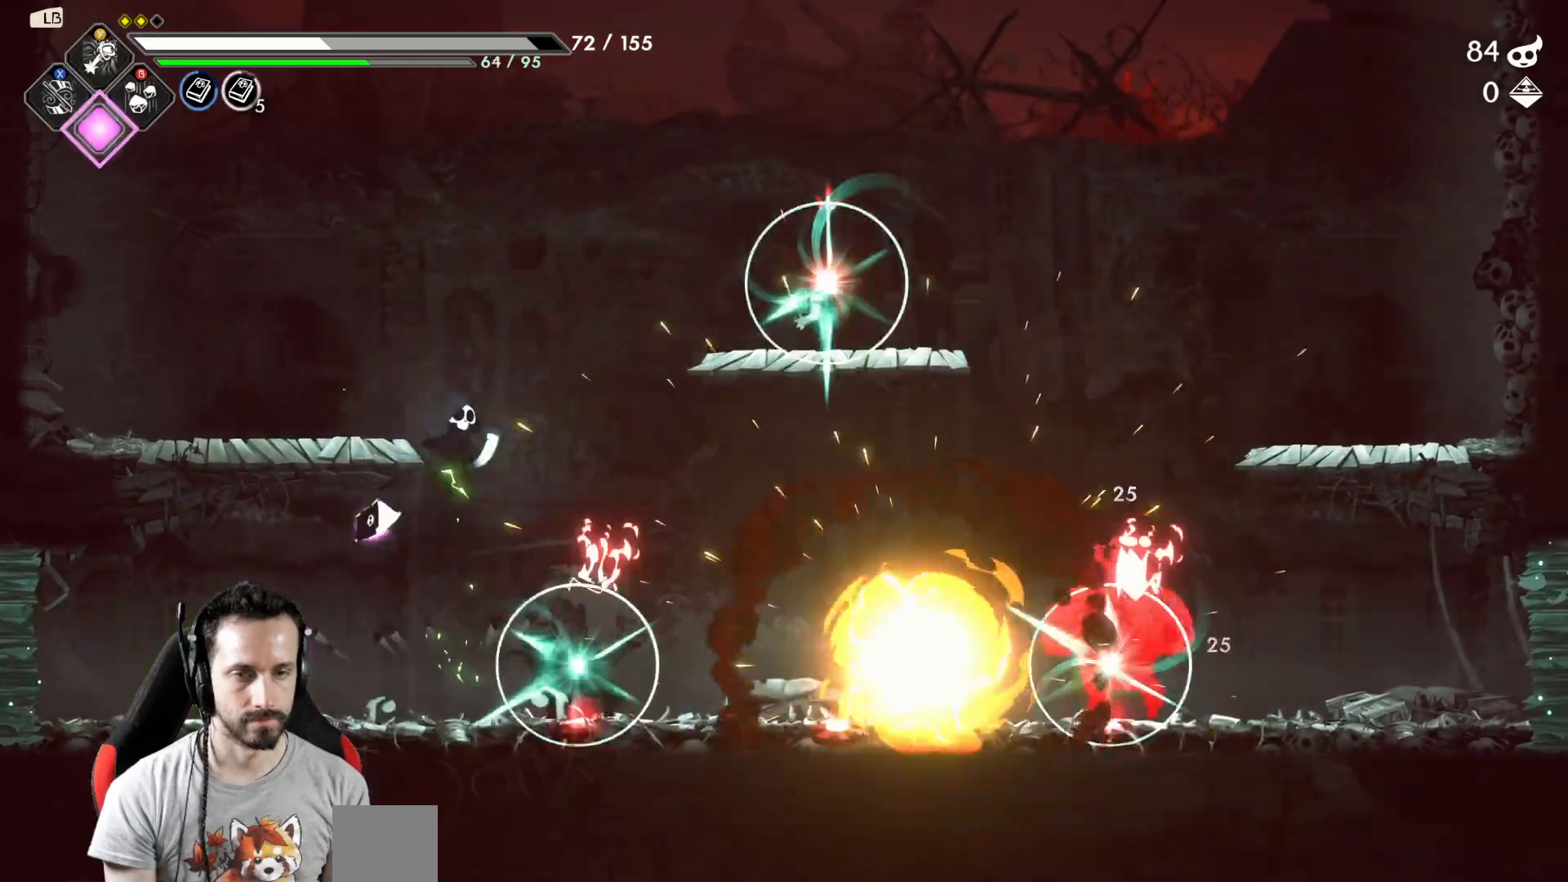
{"buttons": ["X"], "left_stick": "down", "right_stick": "center", "events": [[33, "X", "down"], [50, "left_stick", "right"], [83, "A", "up"], [150, "X", "up"], [433, "left_stick", "down"], [500, "X", "down"]]}
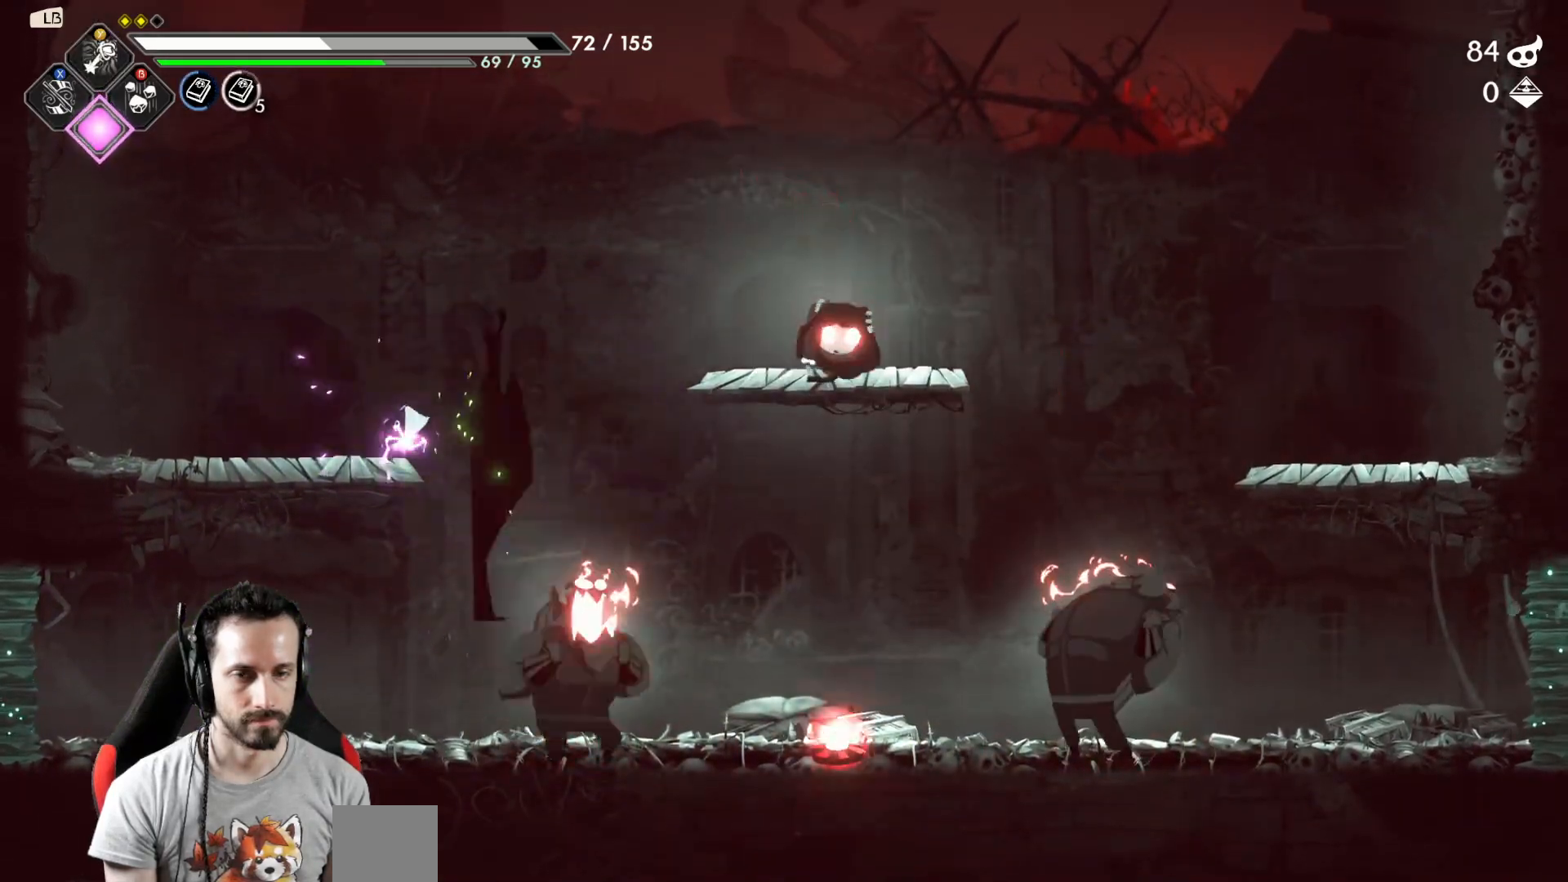
{"buttons": [], "left_stick": "center", "right_stick": "center", "events": [[133, "X", "up"], [233, "left_stick", "center"], [367, "Y", "down"], [467, "Y", "up"]]}
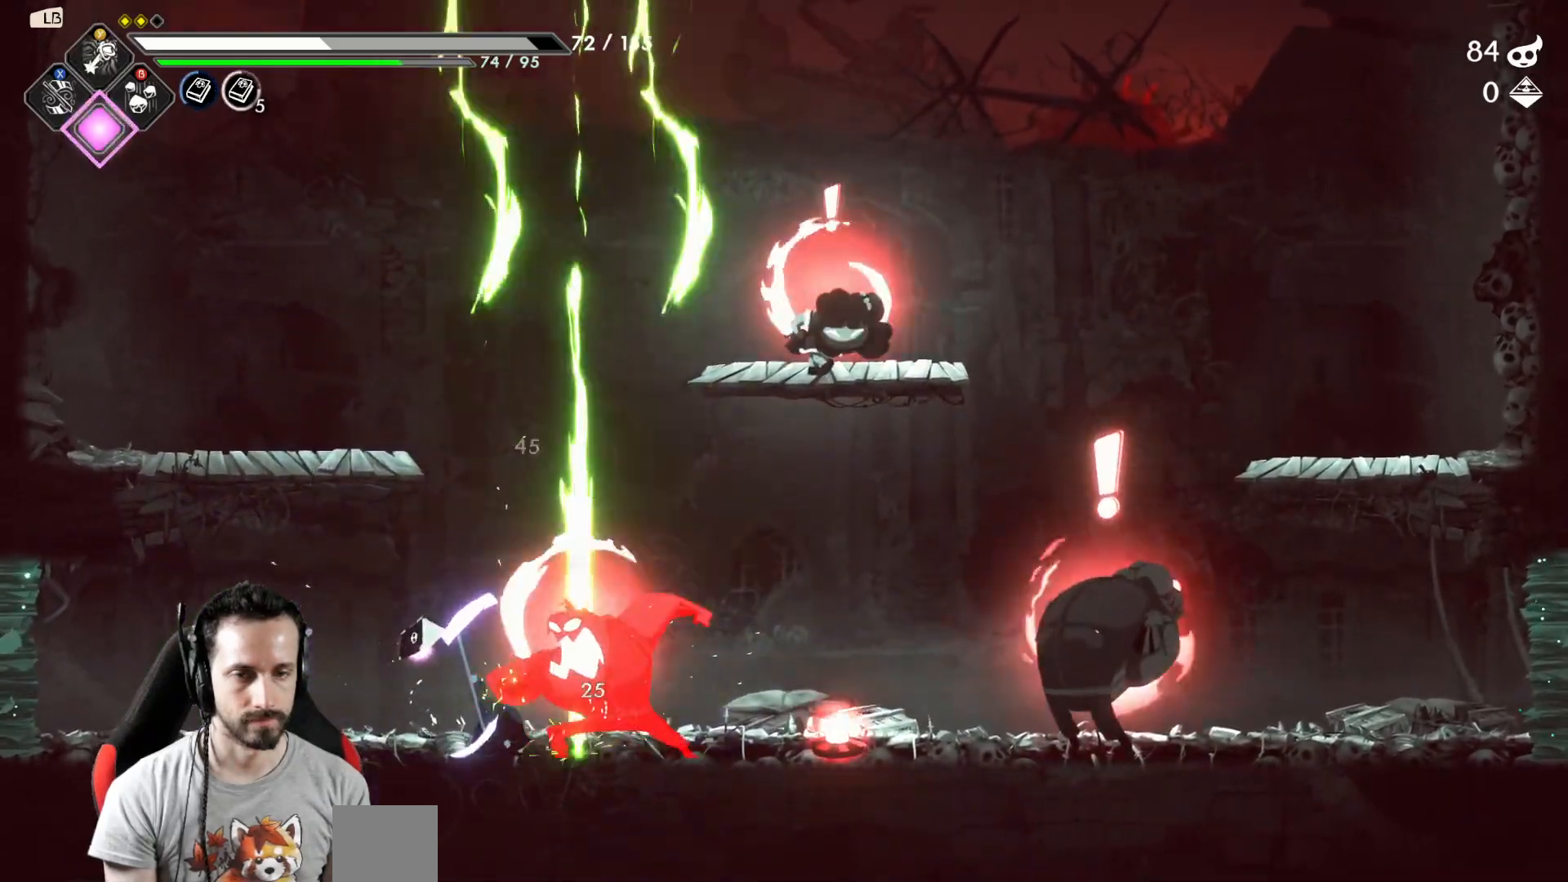
{"buttons": ["A"], "left_stick": "up-left", "right_stick": "center", "events": [[267, "left_stick", "left"], [433, "A", "down"], [483, "left_stick", "up-left"]]}
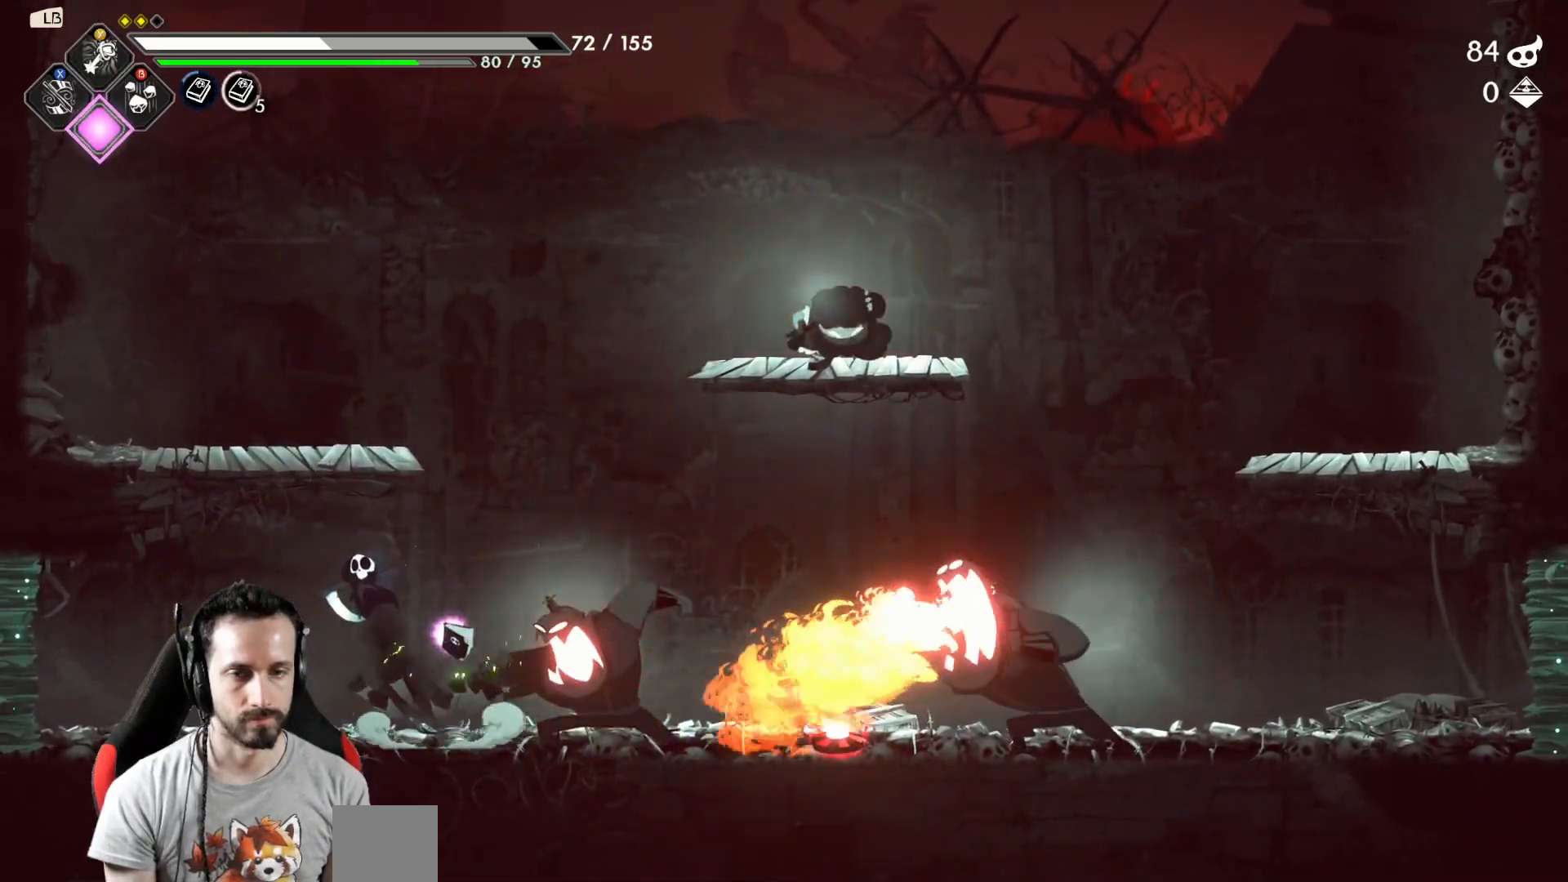
{"buttons": ["R2"], "left_stick": "left", "right_stick": "center", "events": [[233, "left_stick", "left"], [300, "A", "up"], [367, "A", "down"], [433, "A", "up"], [433, "R2", "down"]]}
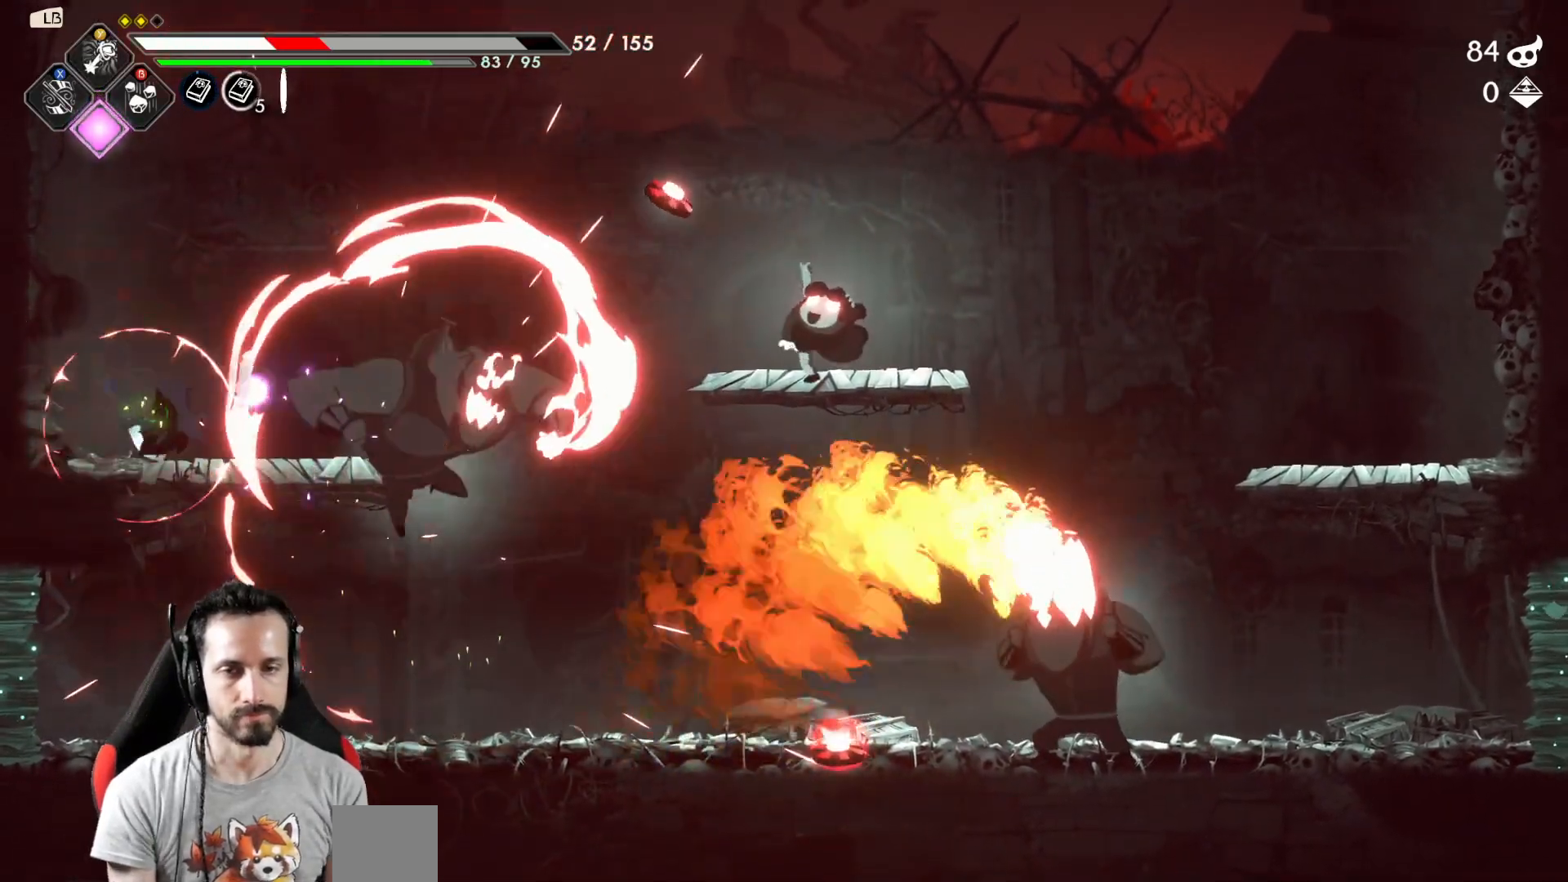
{"buttons": [], "left_stick": "right", "right_stick": "center", "events": [[133, "R2", "up"], [317, "left_stick", "right"]]}